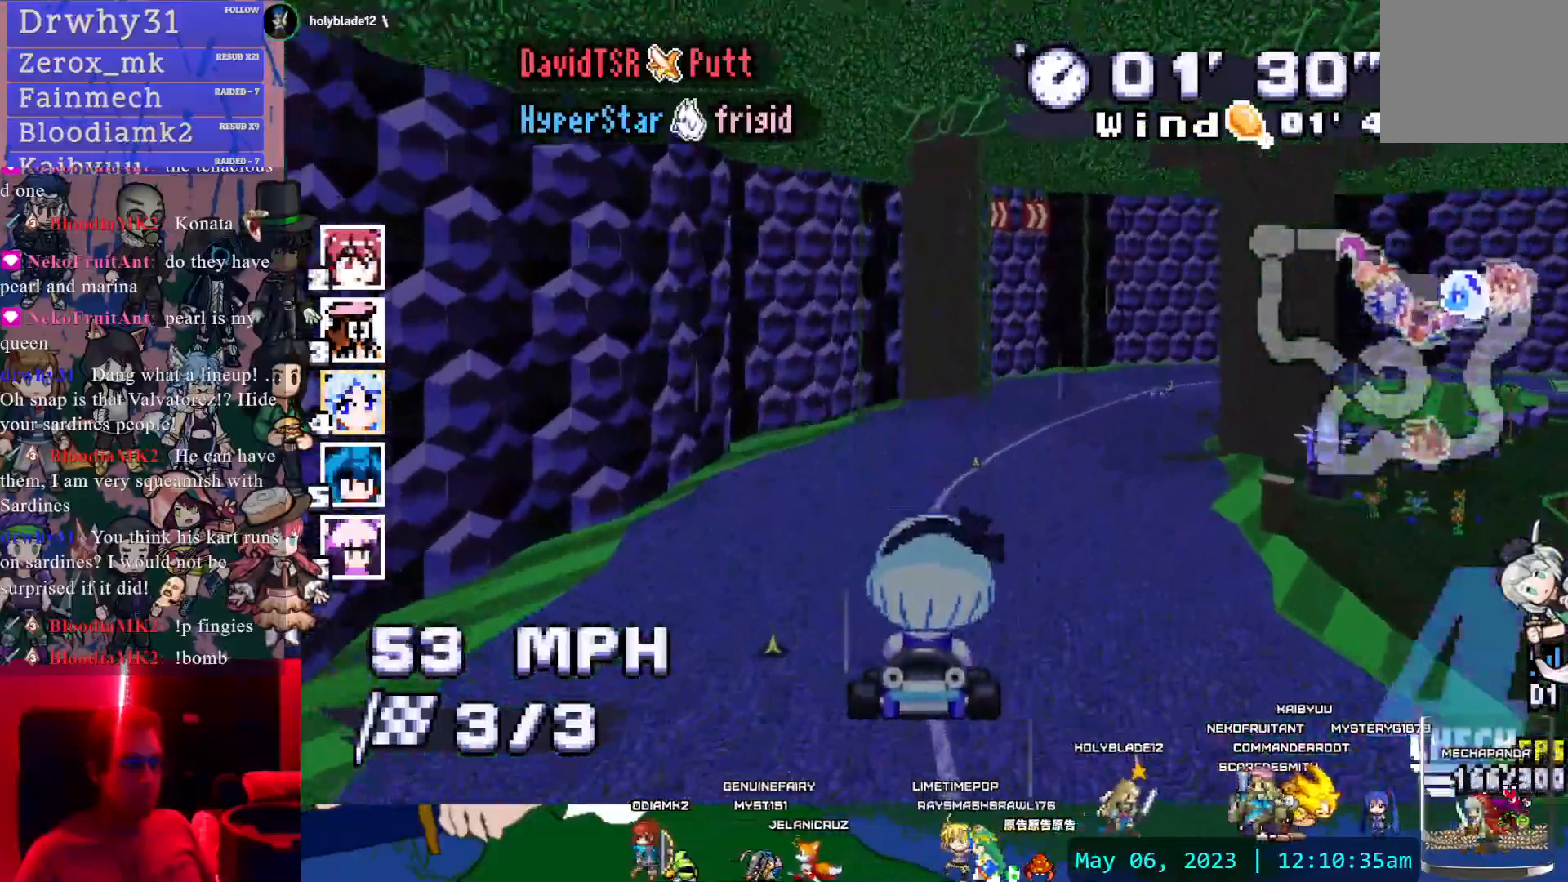
Gameplay with a controller (PlayStation layout); each line is a JSON object with the inputs held at the frame after it. "events" lists button and stick changes between this image and that frame as [ms after this image, input, new state], when the widget could be followed in between. Not read: L3 R3 SELECT START.
{"buttons": ["CROSS", "R1"], "left_stick": "right", "right_stick": "center", "events": [[83, "left_stick", "center"], [283, "left_stick", "right"], [333, "R1", "down"]]}
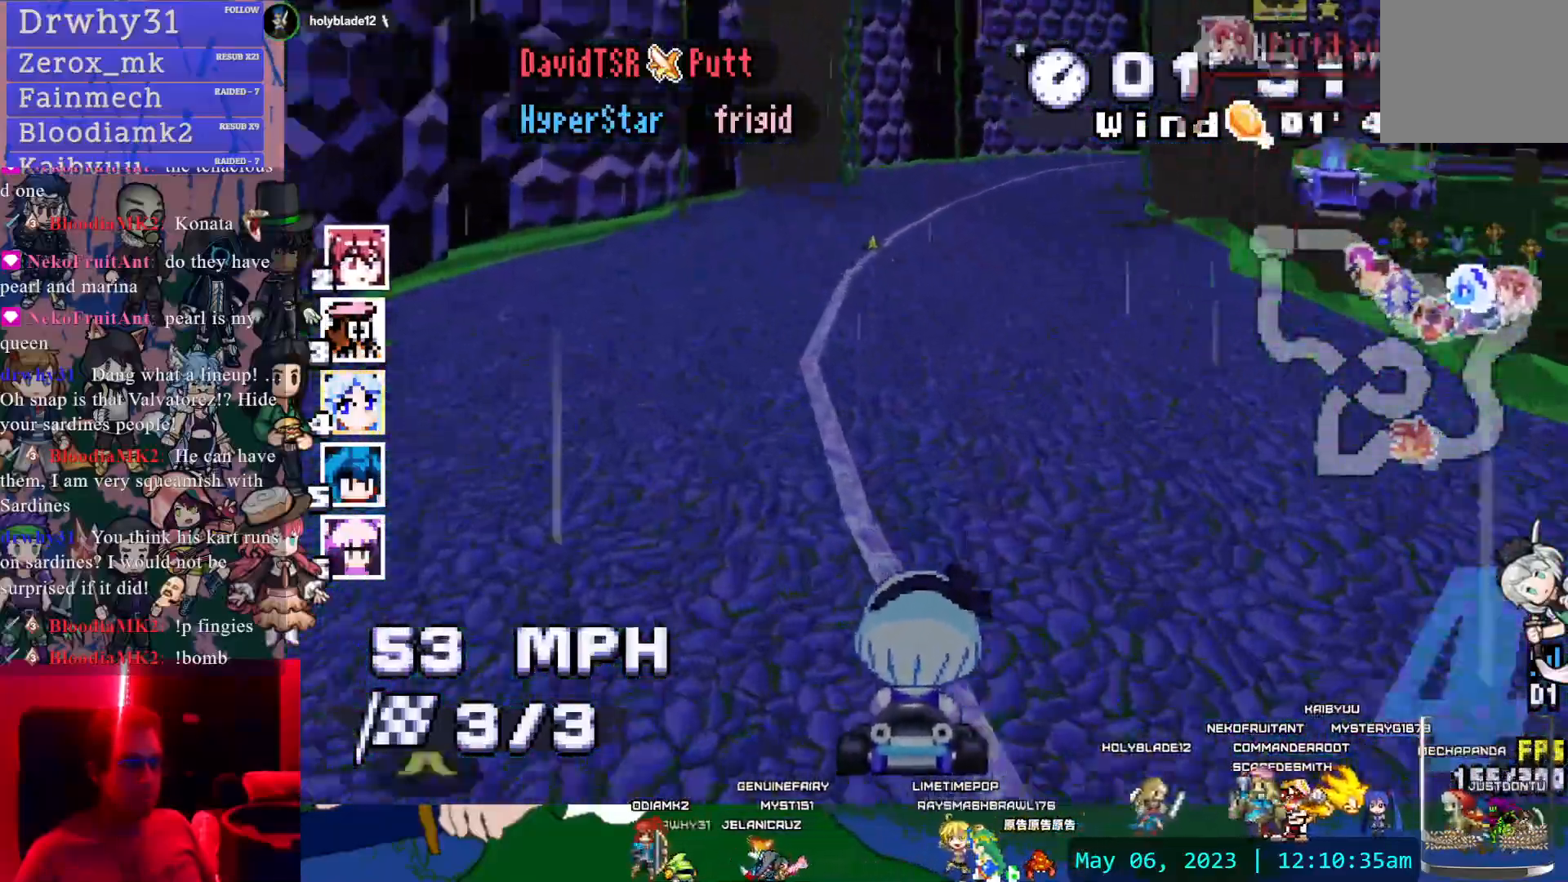
{"buttons": ["CROSS", "R1"], "left_stick": "left", "right_stick": "center", "events": [[150, "left_stick", "center"], [350, "left_stick", "left"]]}
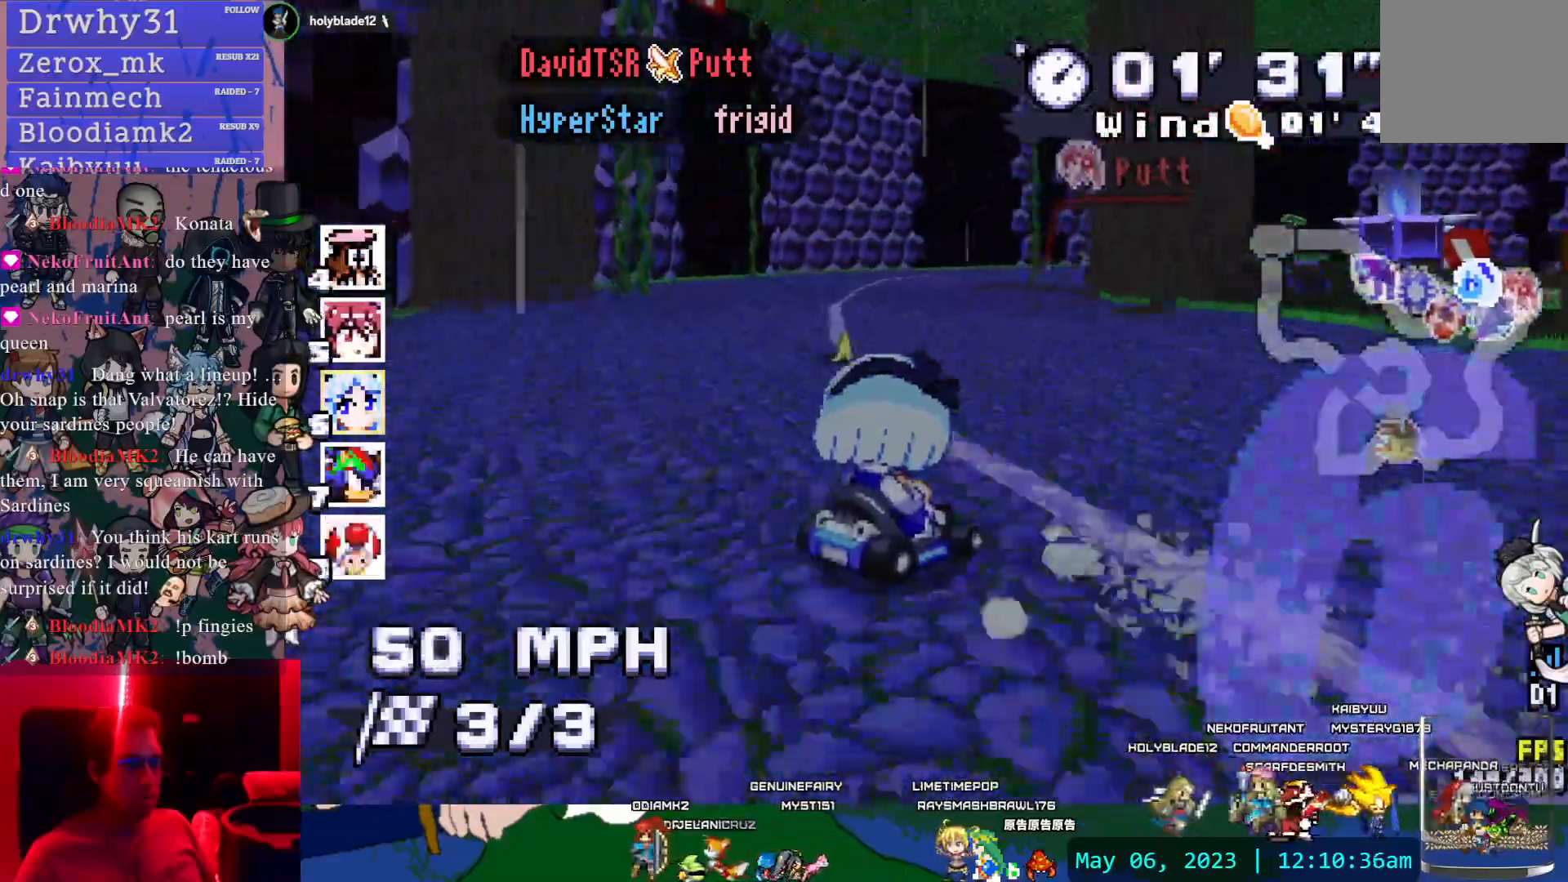
{"buttons": ["CROSS", "R1"], "left_stick": "center", "right_stick": "center", "events": [[50, "left_stick", "center"]]}
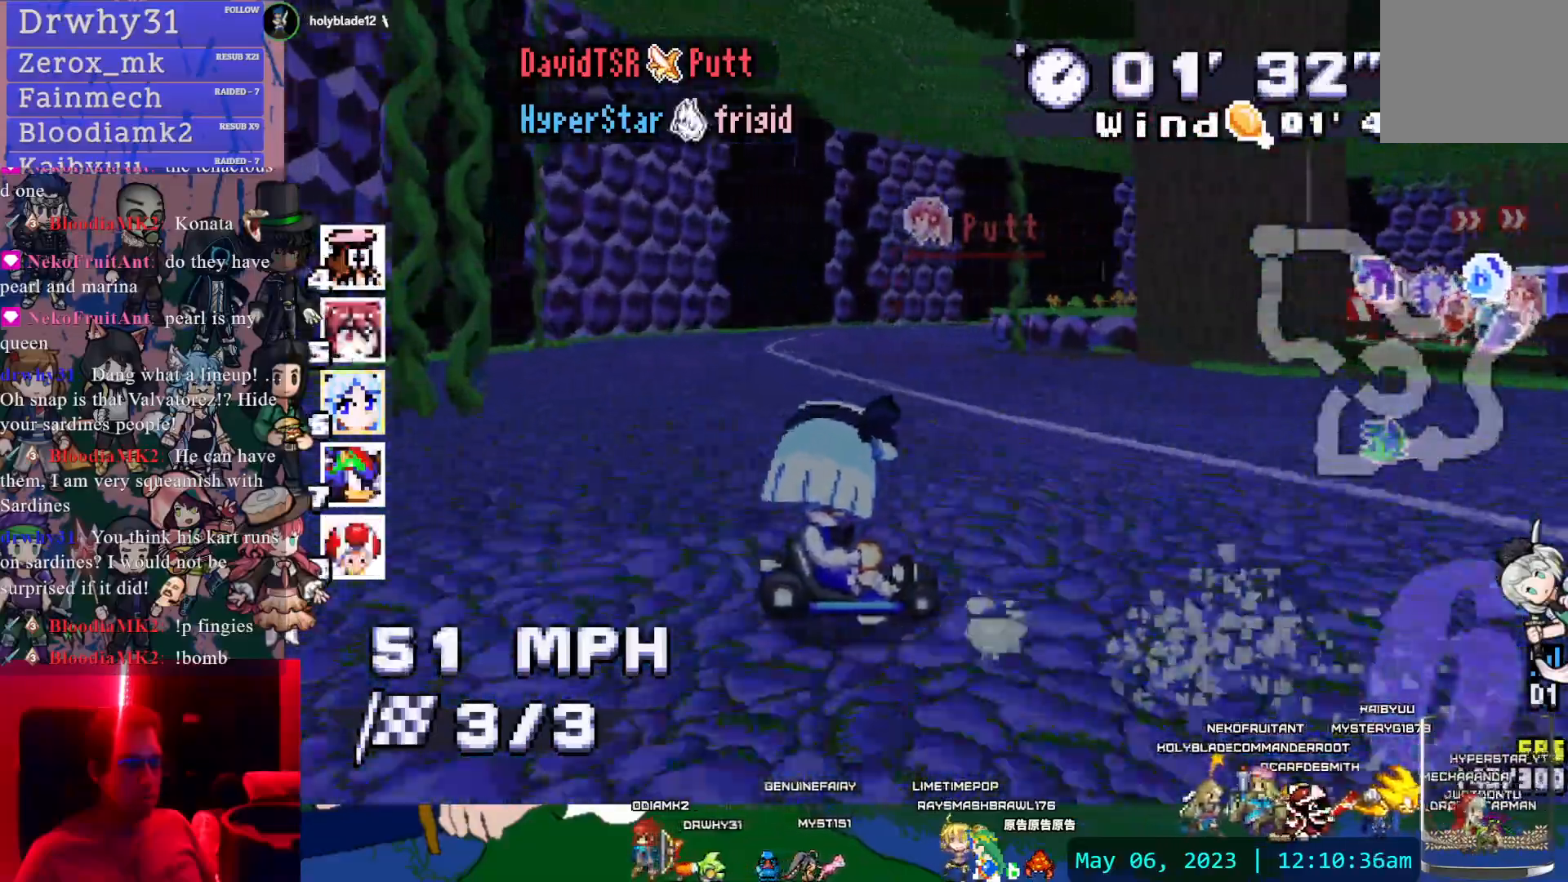
{"buttons": ["CROSS"], "left_stick": "left", "right_stick": "center", "events": [[17, "left_stick", "right"], [333, "left_stick", "left"], [350, "R1", "up"]]}
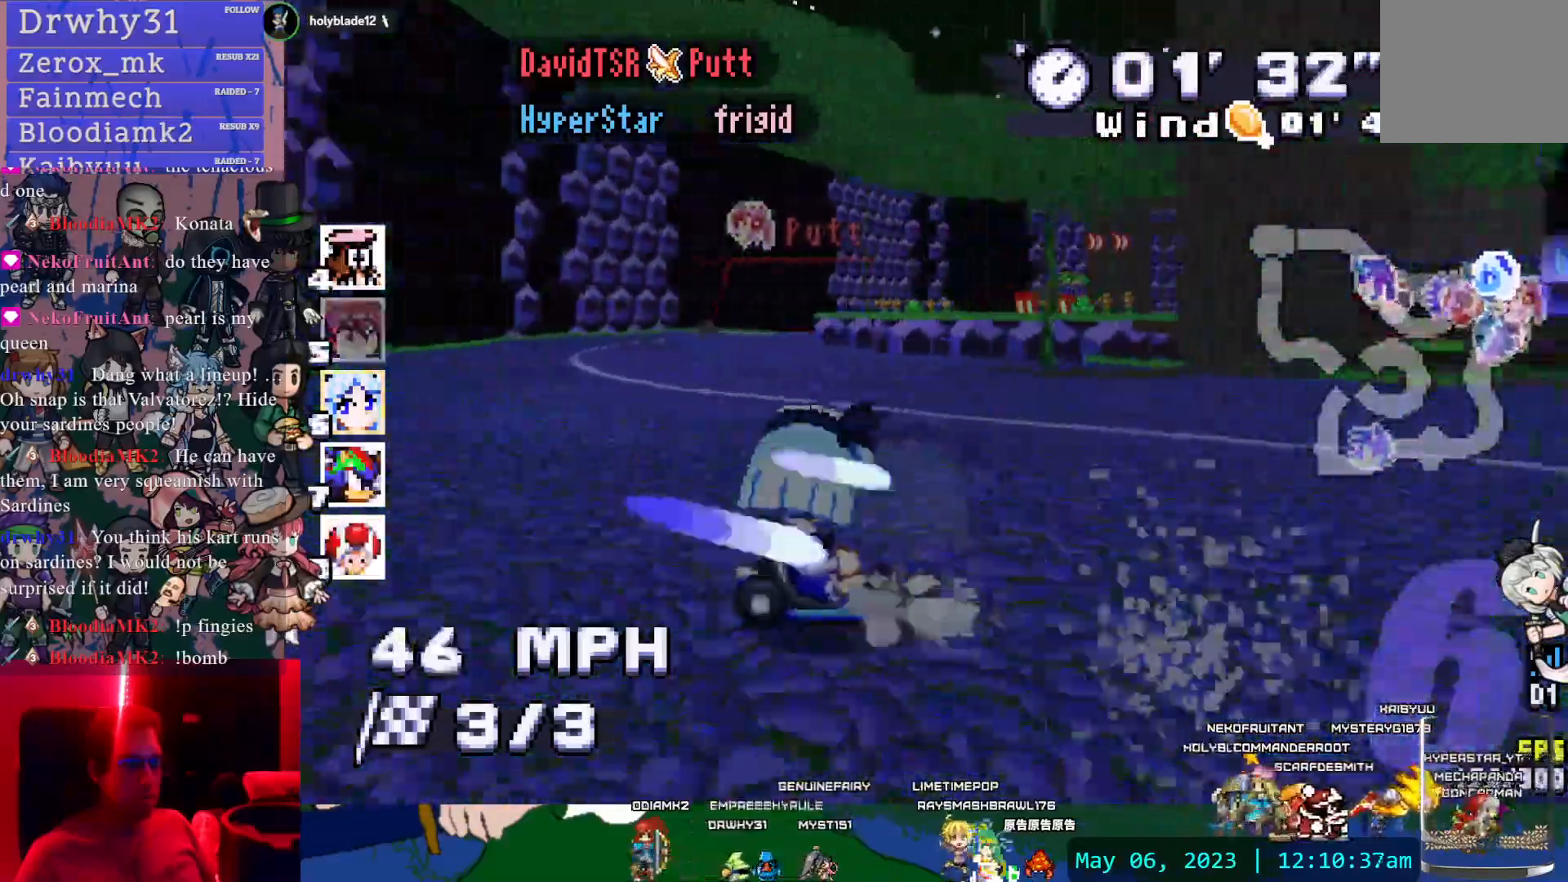
{"buttons": ["CROSS", "R1"], "left_stick": "right", "right_stick": "center", "events": [[150, "left_stick", "center"], [200, "left_stick", "right"], [233, "R1", "down"]]}
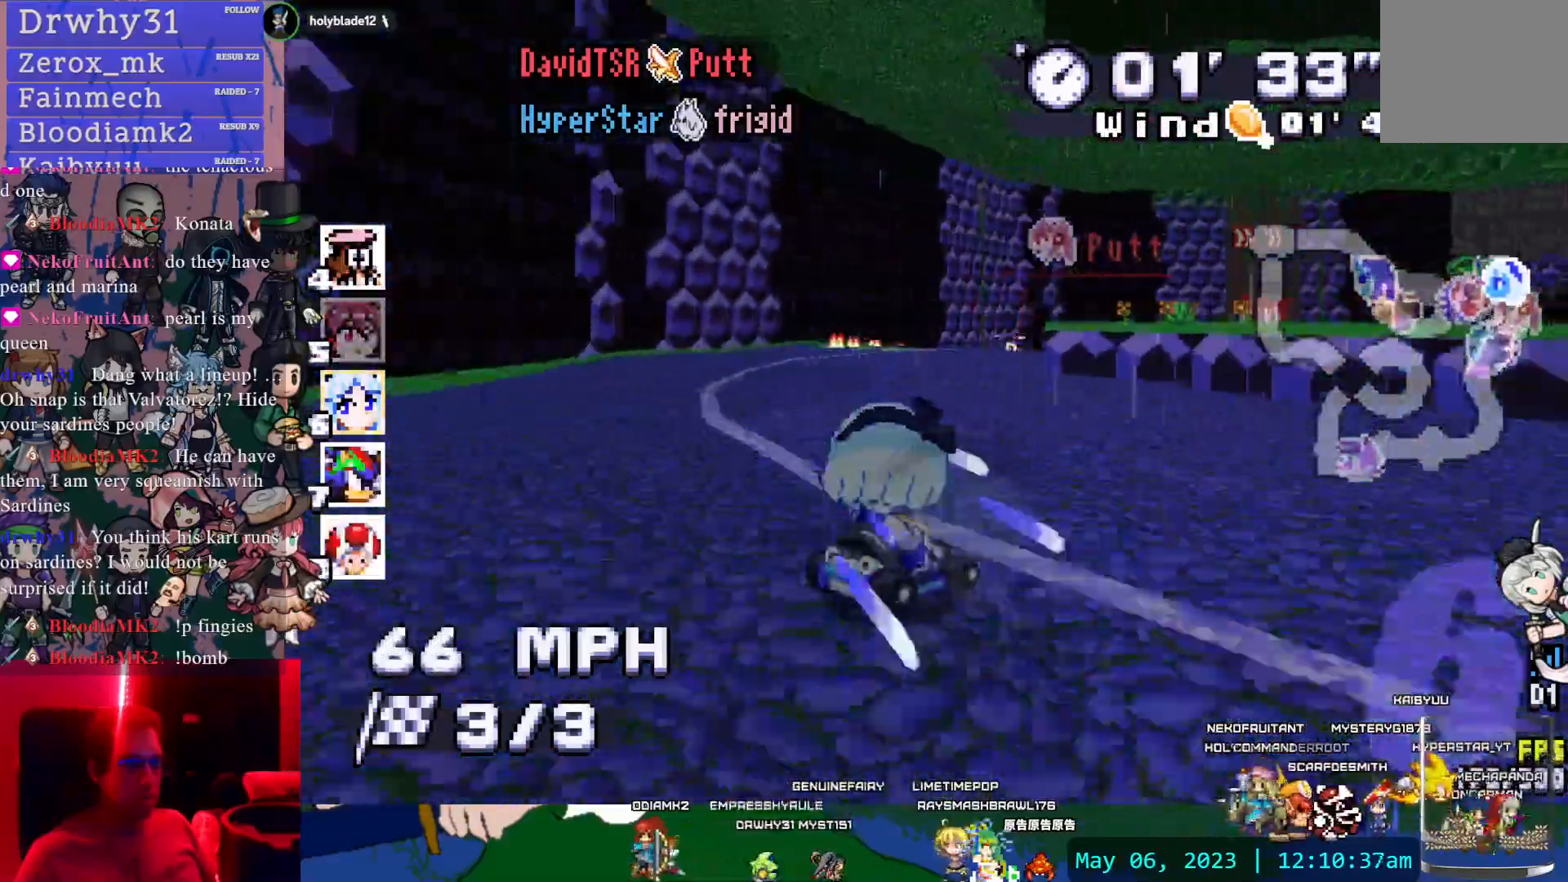
{"buttons": ["CROSS", "R1"], "left_stick": "right", "right_stick": "center", "events": []}
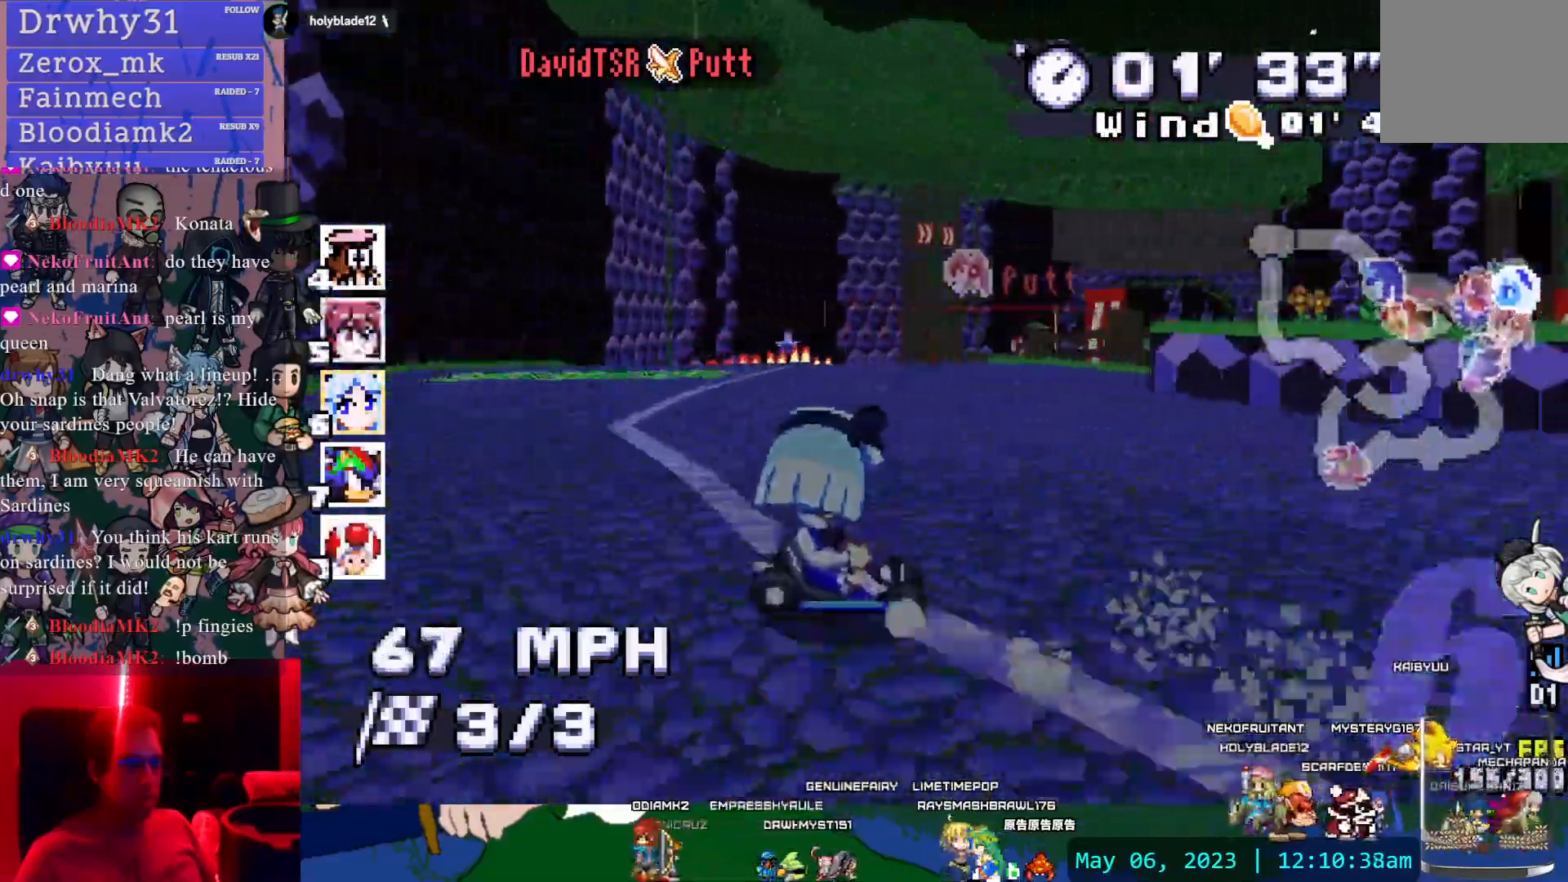
{"buttons": ["CROSS", "R1"], "left_stick": "left", "right_stick": "center", "events": [[50, "left_stick", "center"], [333, "left_stick", "left"]]}
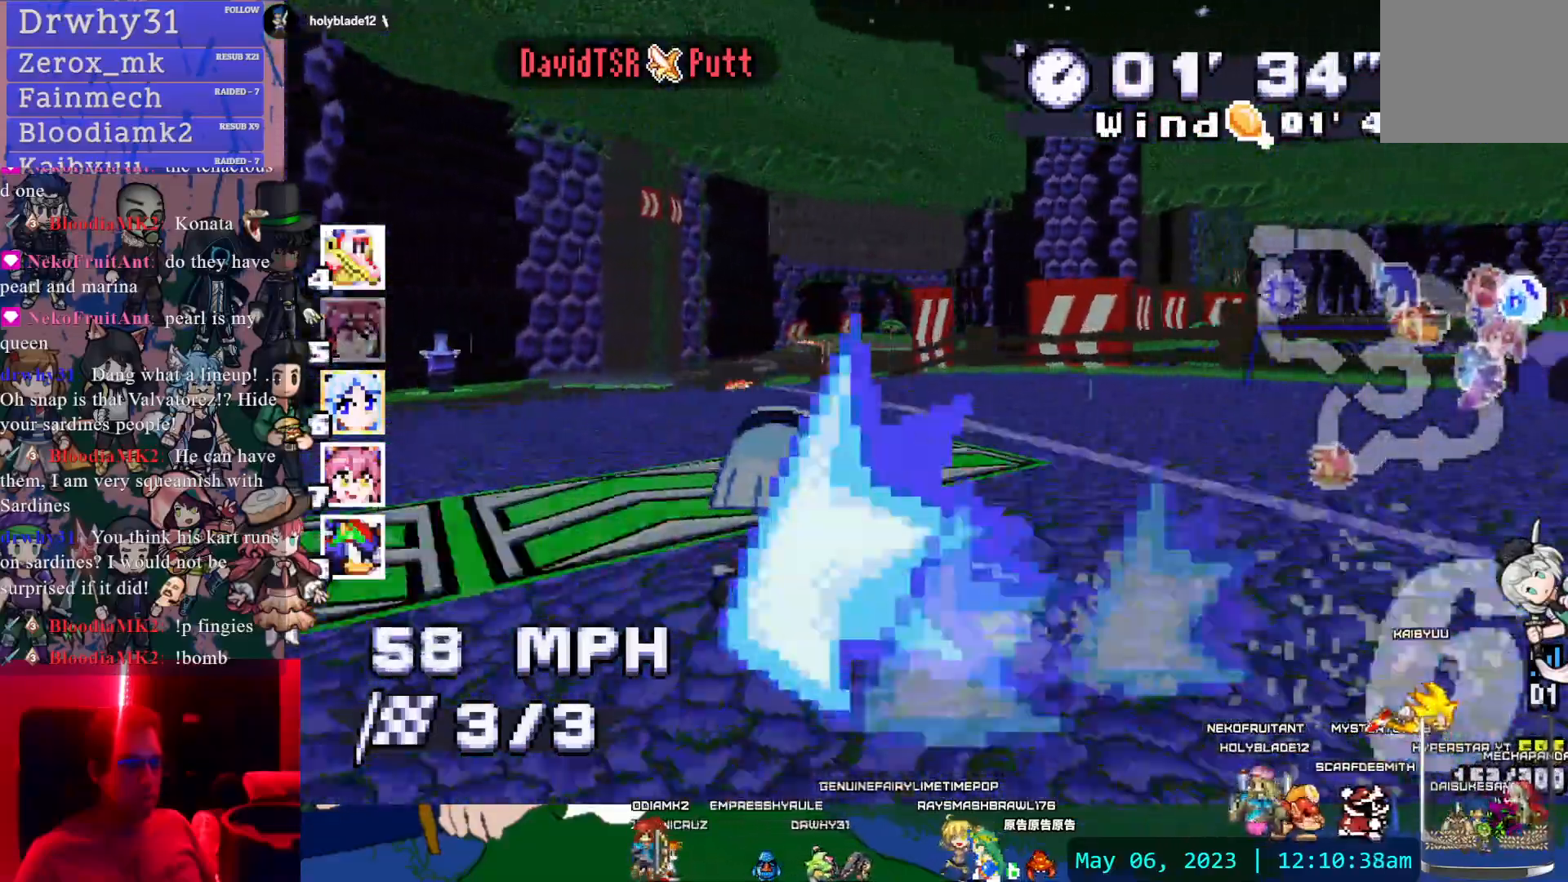
{"buttons": ["CROSS", "R1"], "left_stick": "right", "right_stick": "center", "events": [[67, "R1", "up"], [350, "R1", "down"], [383, "left_stick", "right"]]}
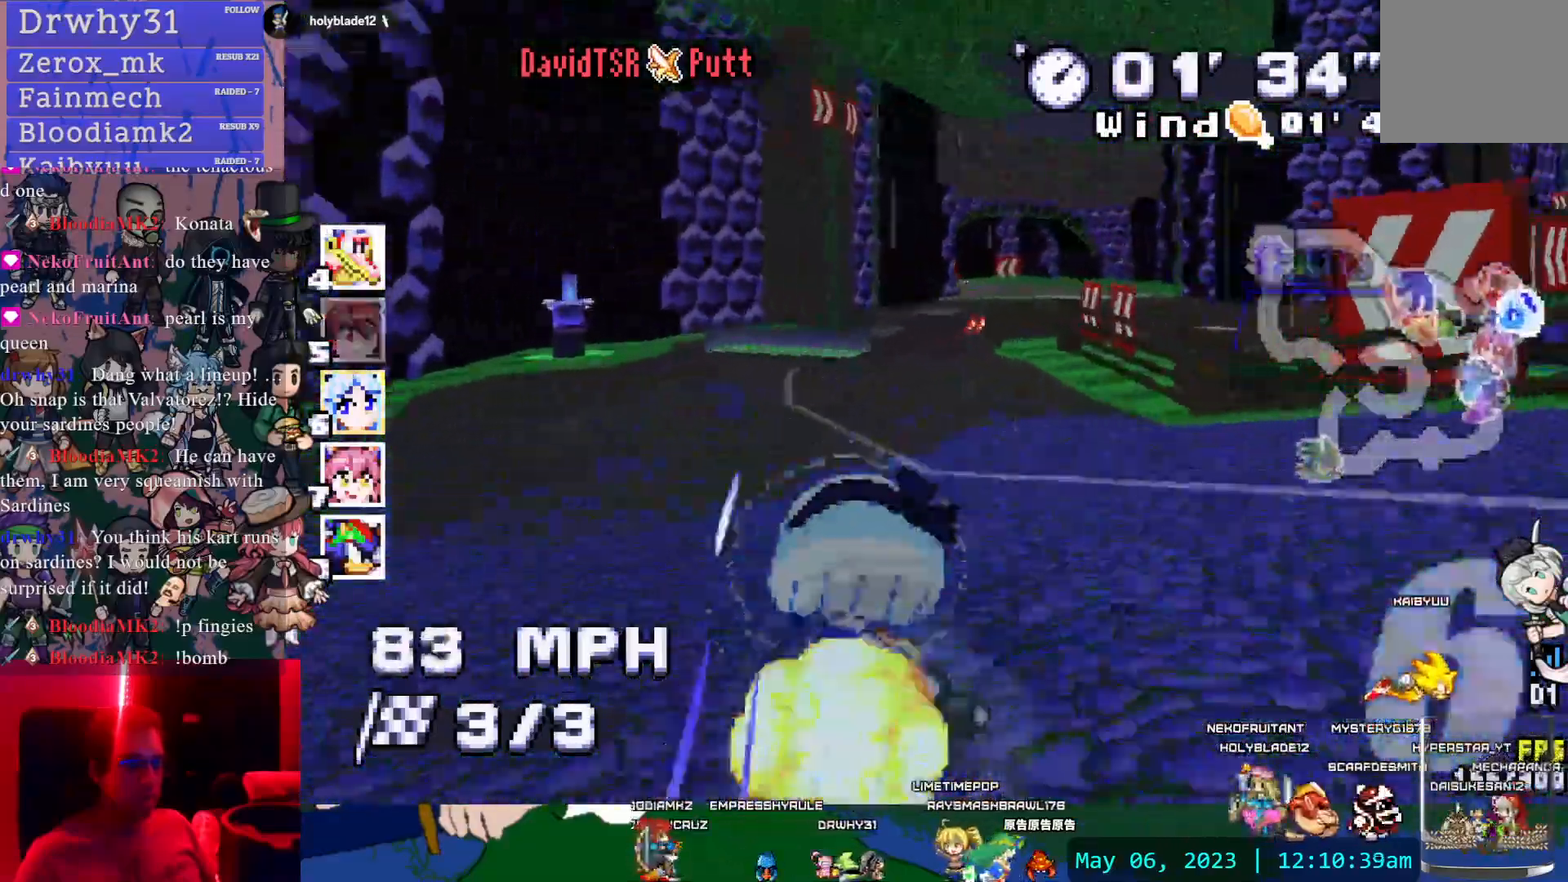
{"buttons": ["CROSS", "R1"], "left_stick": "left", "right_stick": "center", "events": [[250, "R1", "up"], [350, "left_stick", "center"], [417, "left_stick", "left"], [450, "R1", "down"]]}
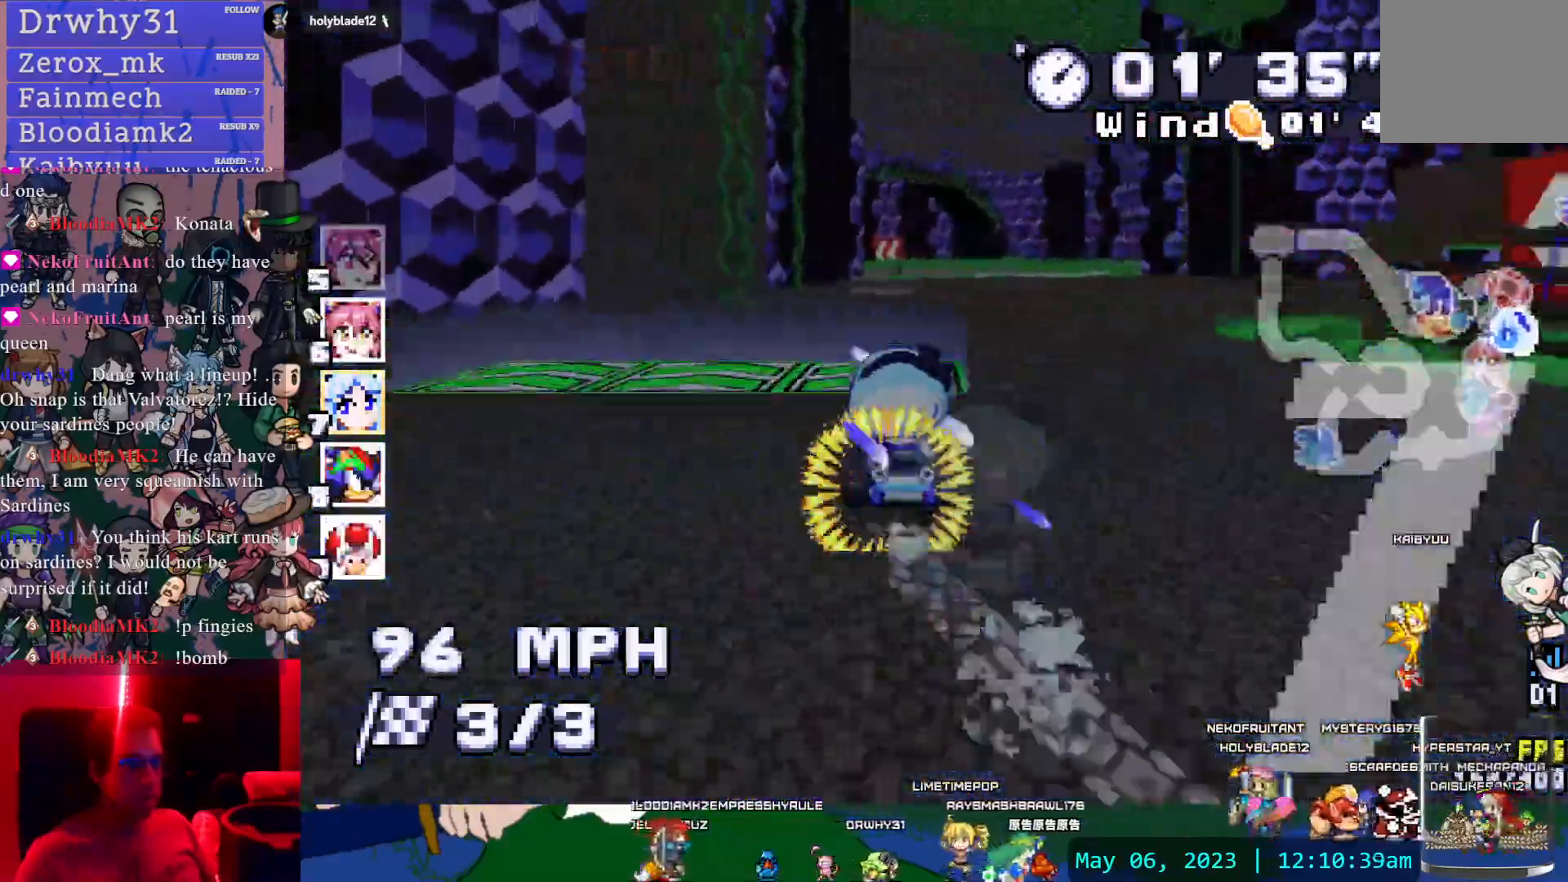
{"buttons": ["CROSS", "R1"], "left_stick": "left", "right_stick": "center", "events": []}
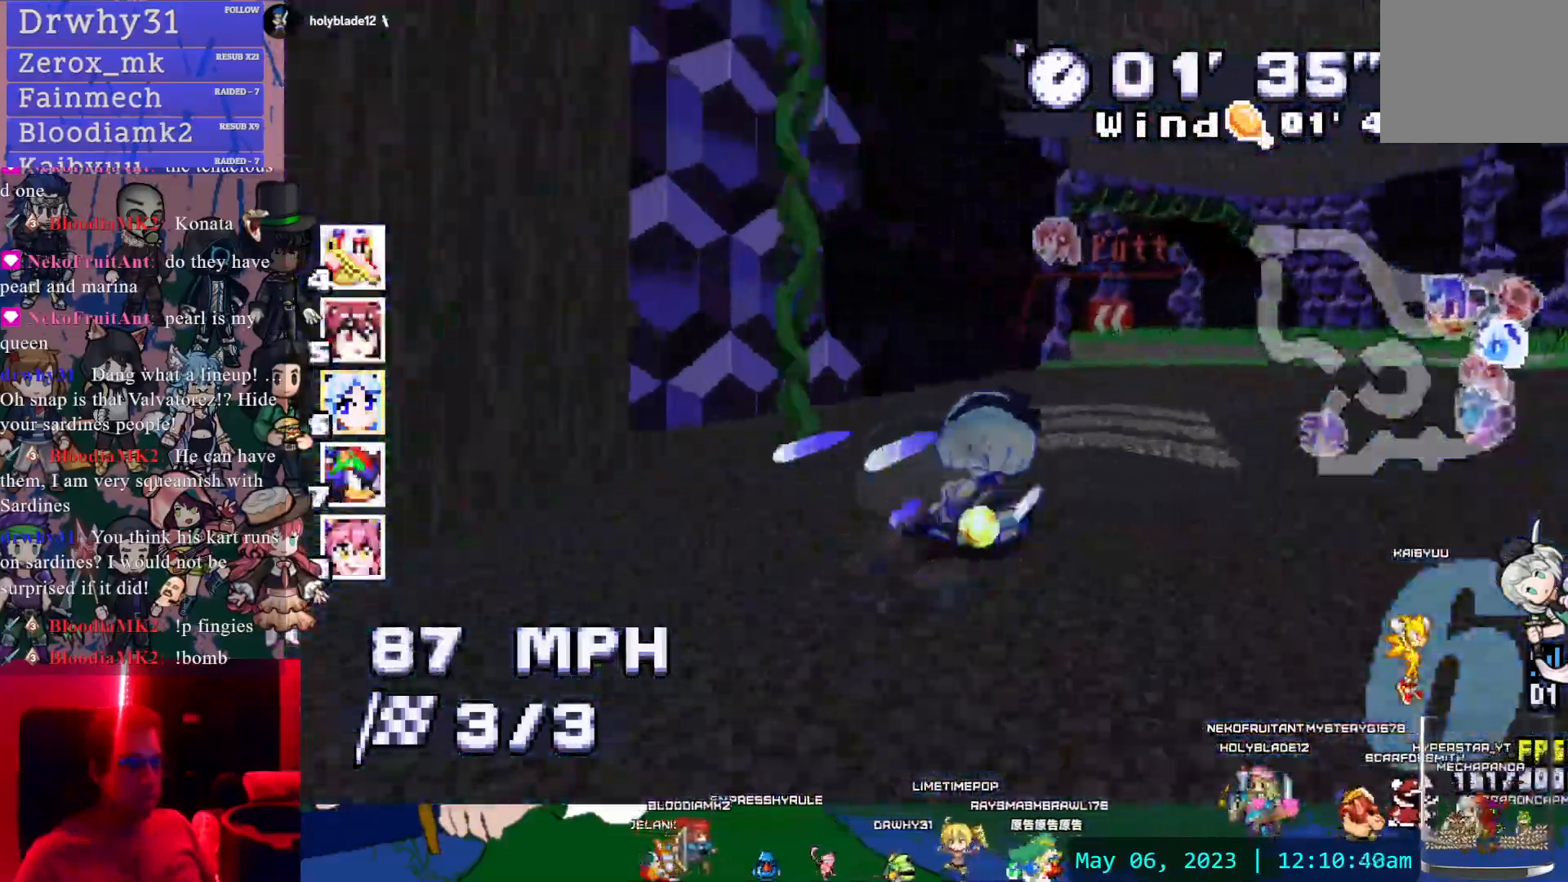
{"buttons": ["CROSS", "R1"], "left_stick": "left", "right_stick": "center", "events": [[300, "left_stick", "center"], [500, "left_stick", "left"]]}
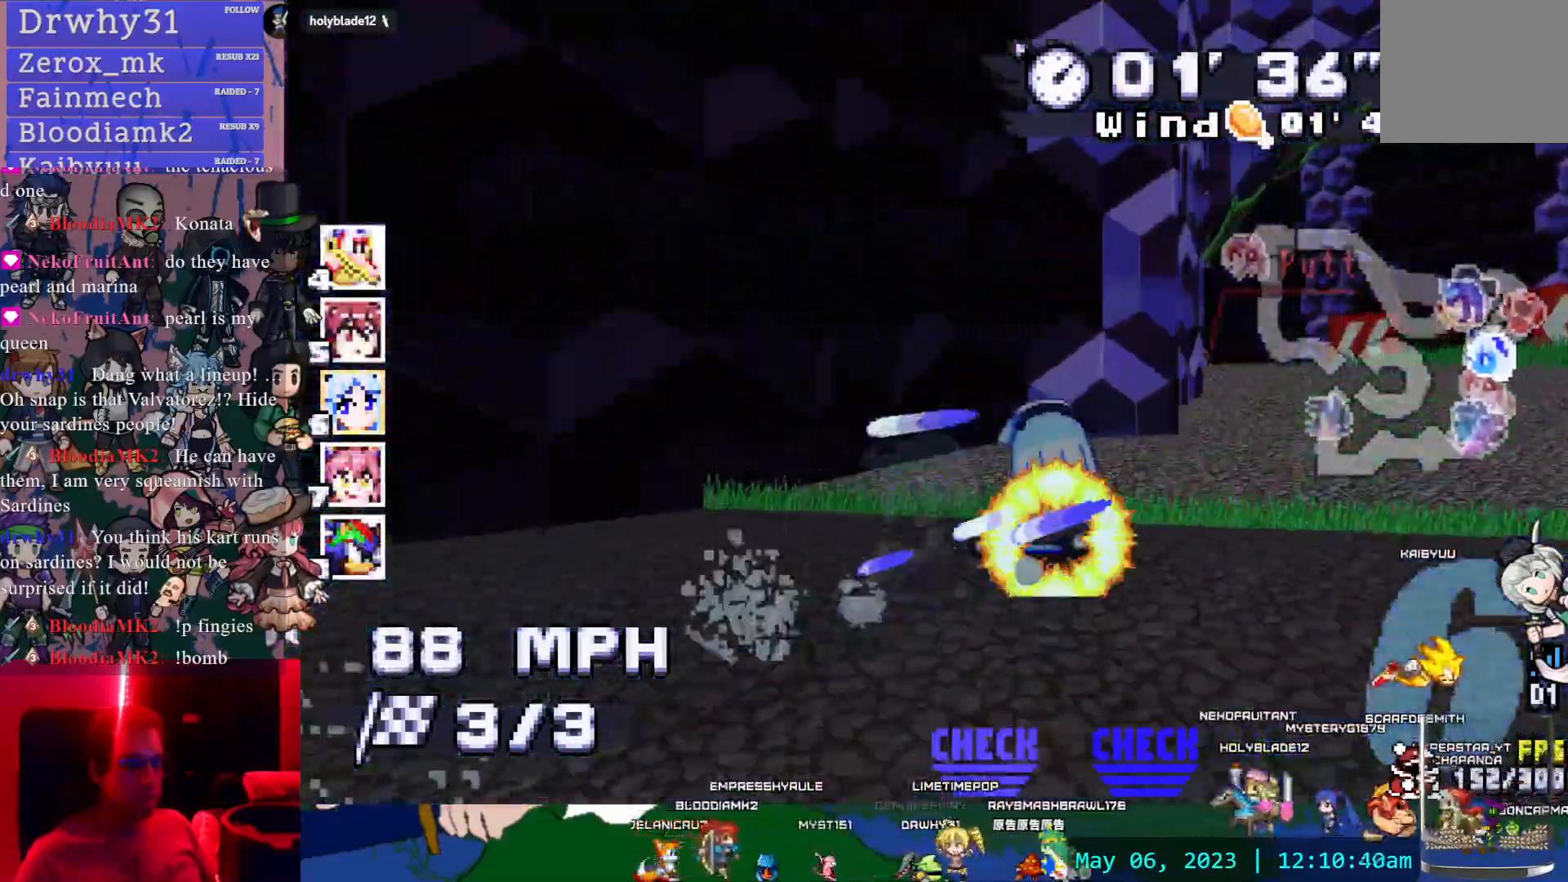
{"buttons": ["CROSS"], "left_stick": "down-right", "right_stick": "center", "events": [[133, "R1", "up"], [183, "left_stick", "center"], [250, "left_stick", "down-right"]]}
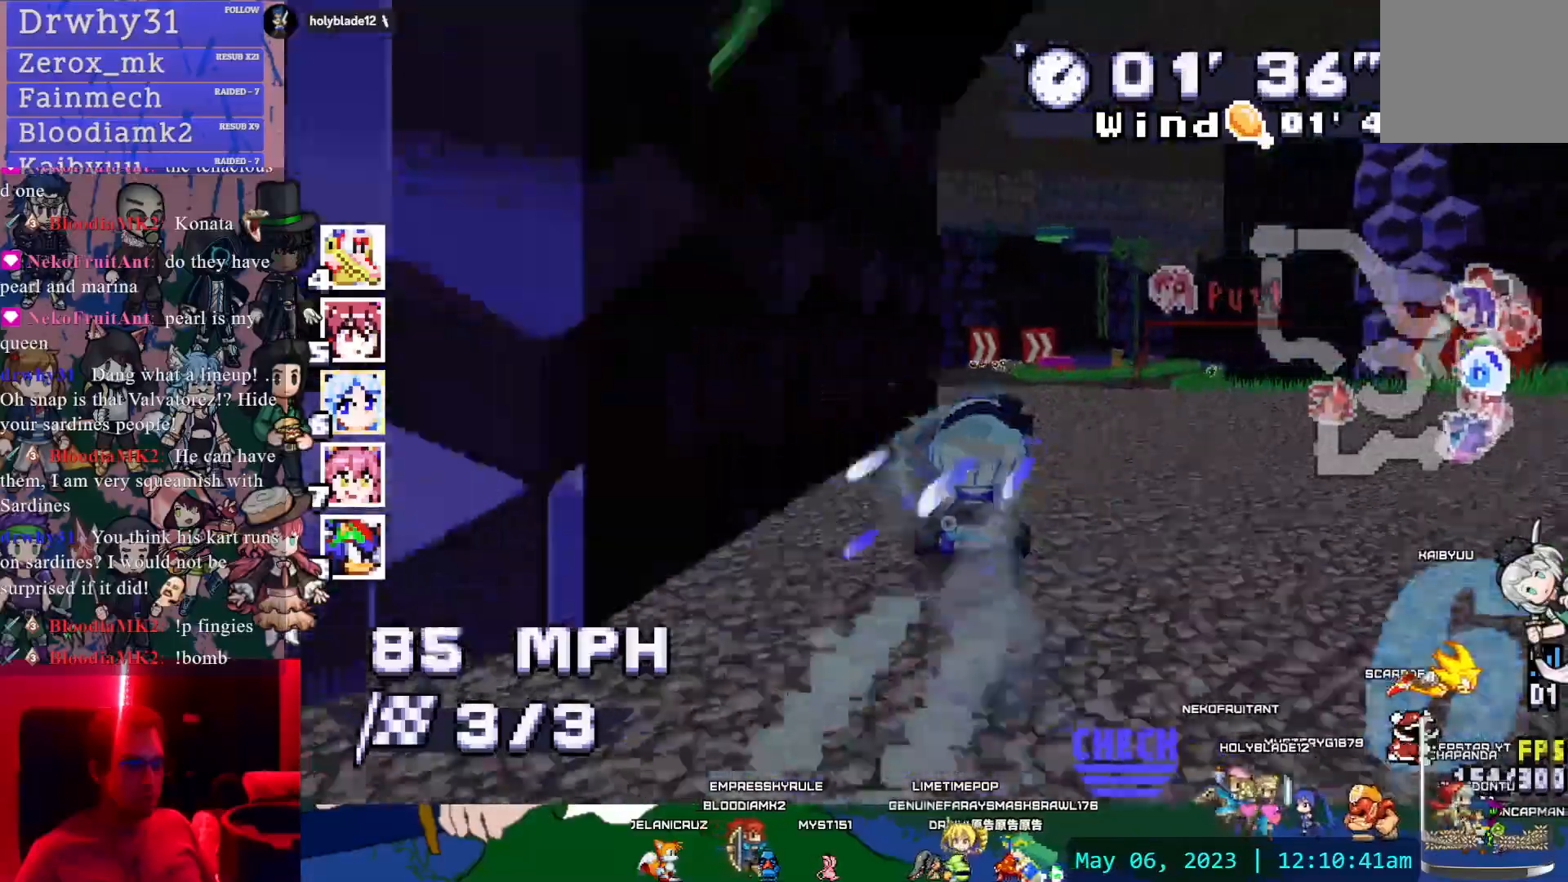
{"buttons": ["CROSS"], "left_stick": "center", "right_stick": "center", "events": [[183, "left_stick", "right"], [500, "left_stick", "center"]]}
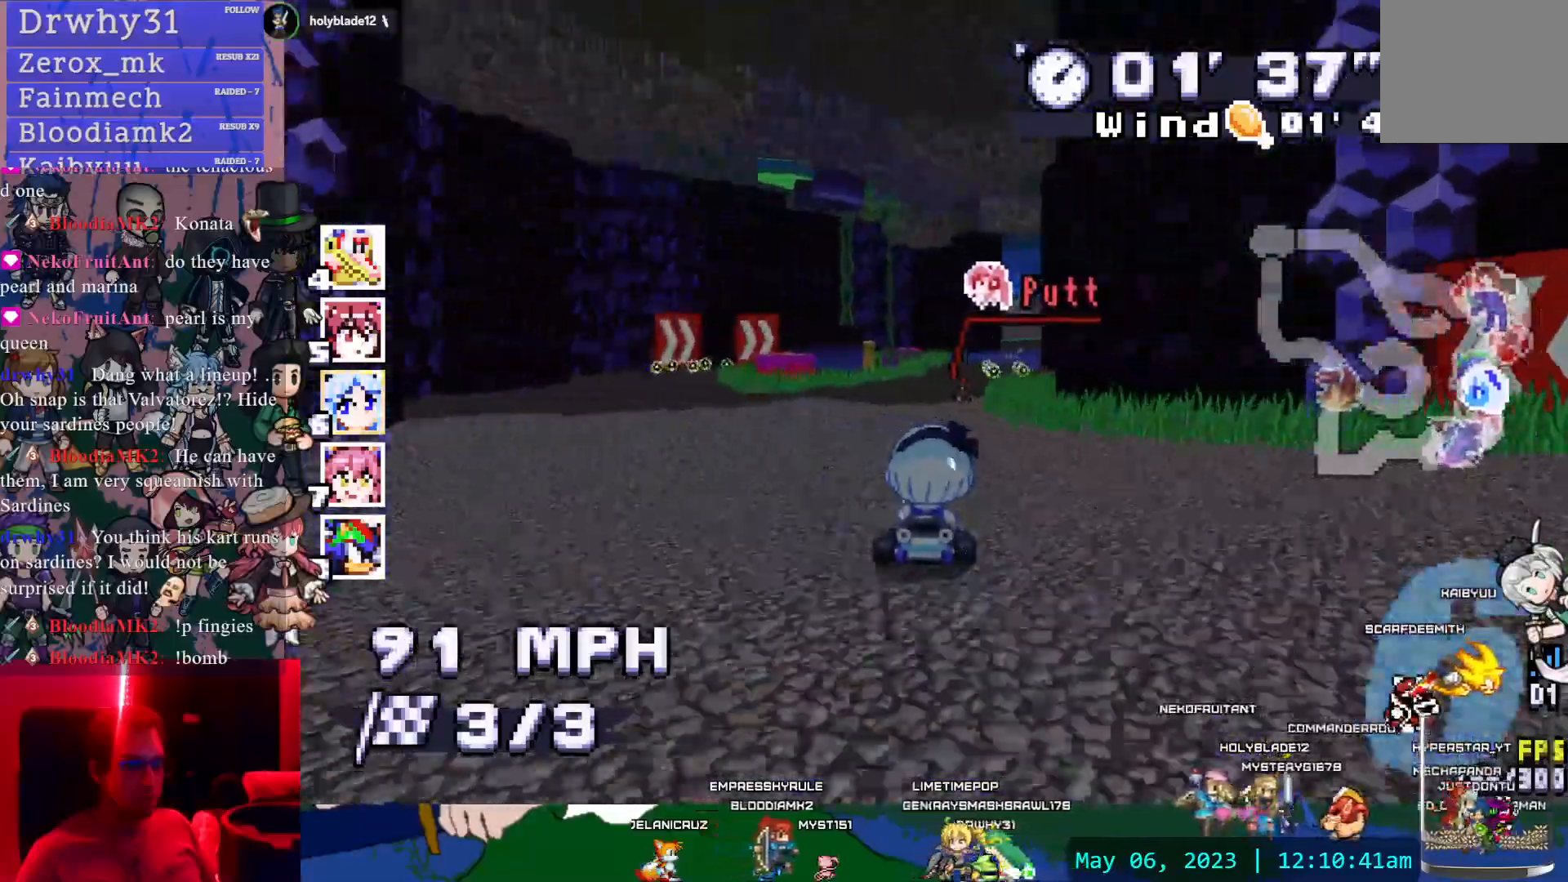
{"buttons": ["CROSS"], "left_stick": "center", "right_stick": "center", "events": [[200, "left_stick", "down-right"], [467, "left_stick", "center"]]}
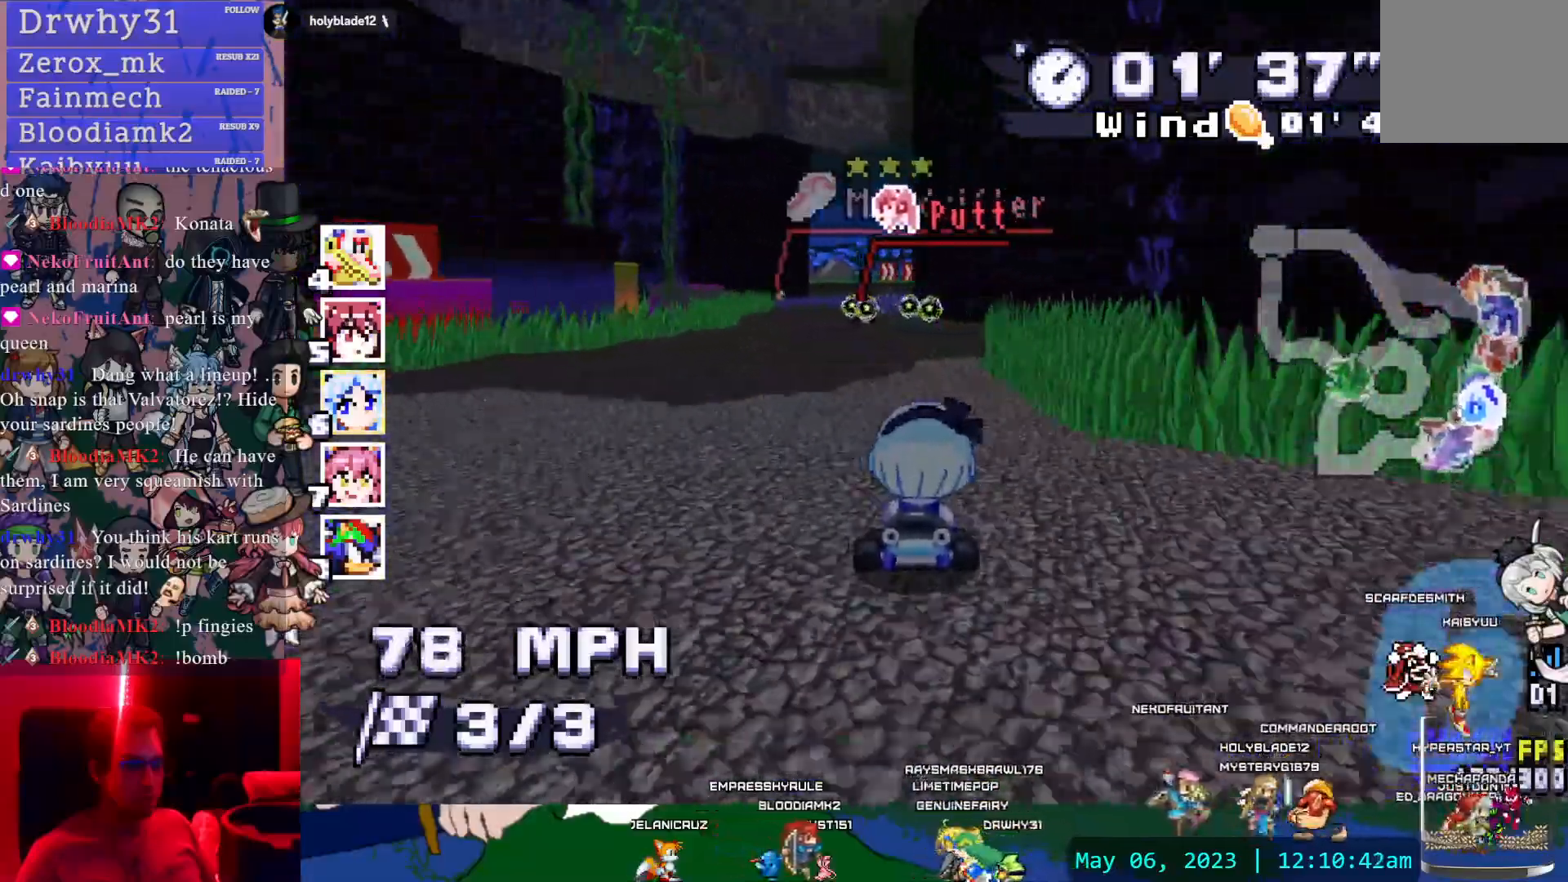
{"buttons": ["CROSS", "R1"], "left_stick": "right", "right_stick": "center", "events": [[167, "left_stick", "left"], [333, "left_stick", "center"], [450, "R1", "down"], [450, "left_stick", "down-right"], [500, "left_stick", "right"]]}
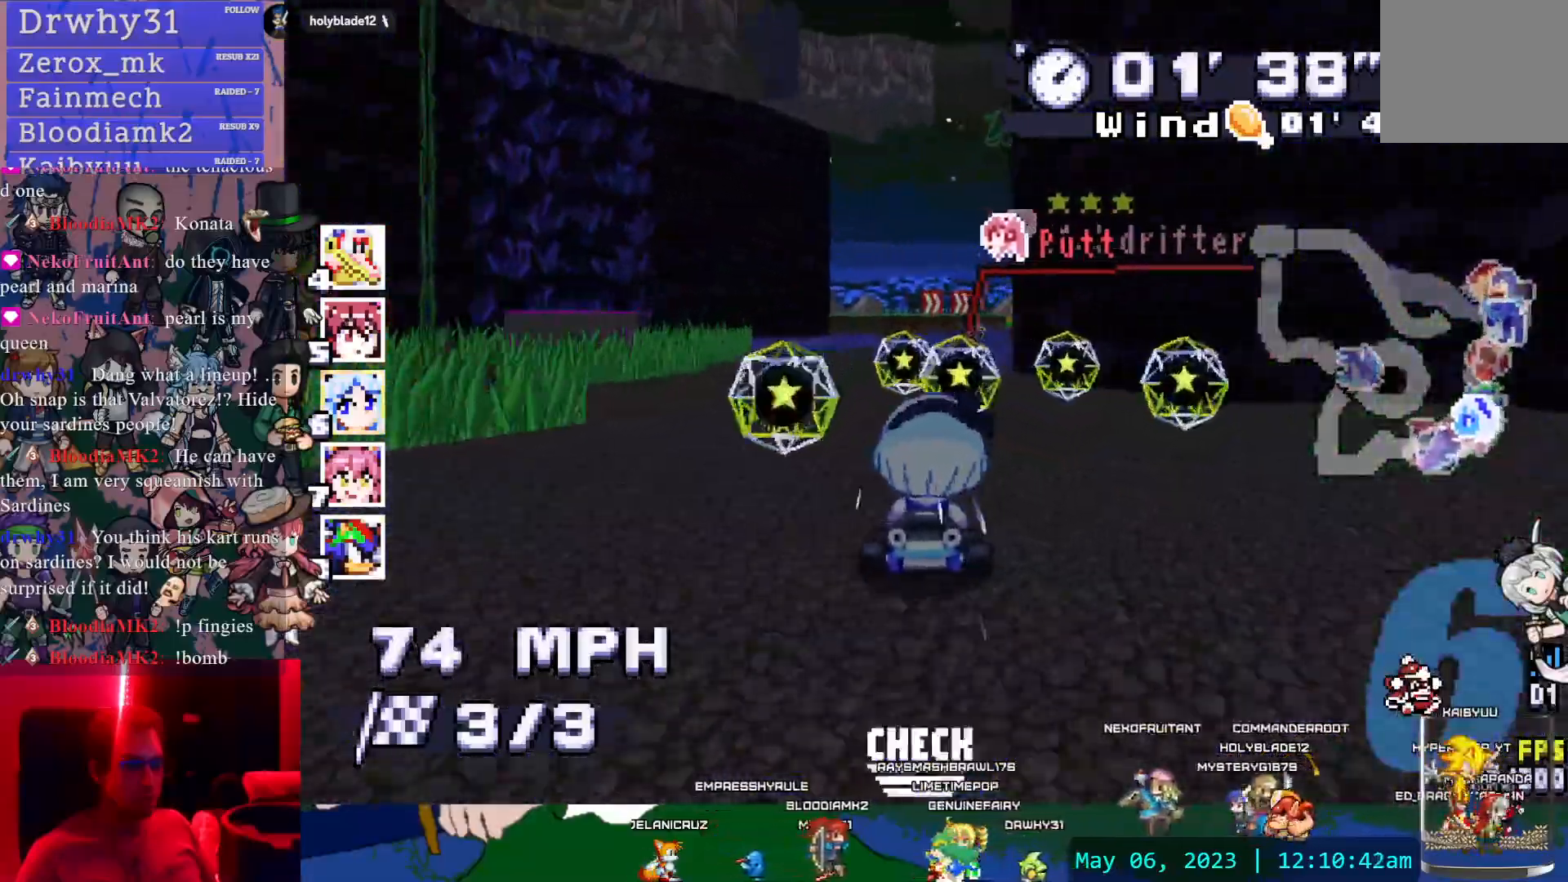
{"buttons": ["CROSS", "R1"], "left_stick": "center", "right_stick": "center", "events": [[150, "left_stick", "center"]]}
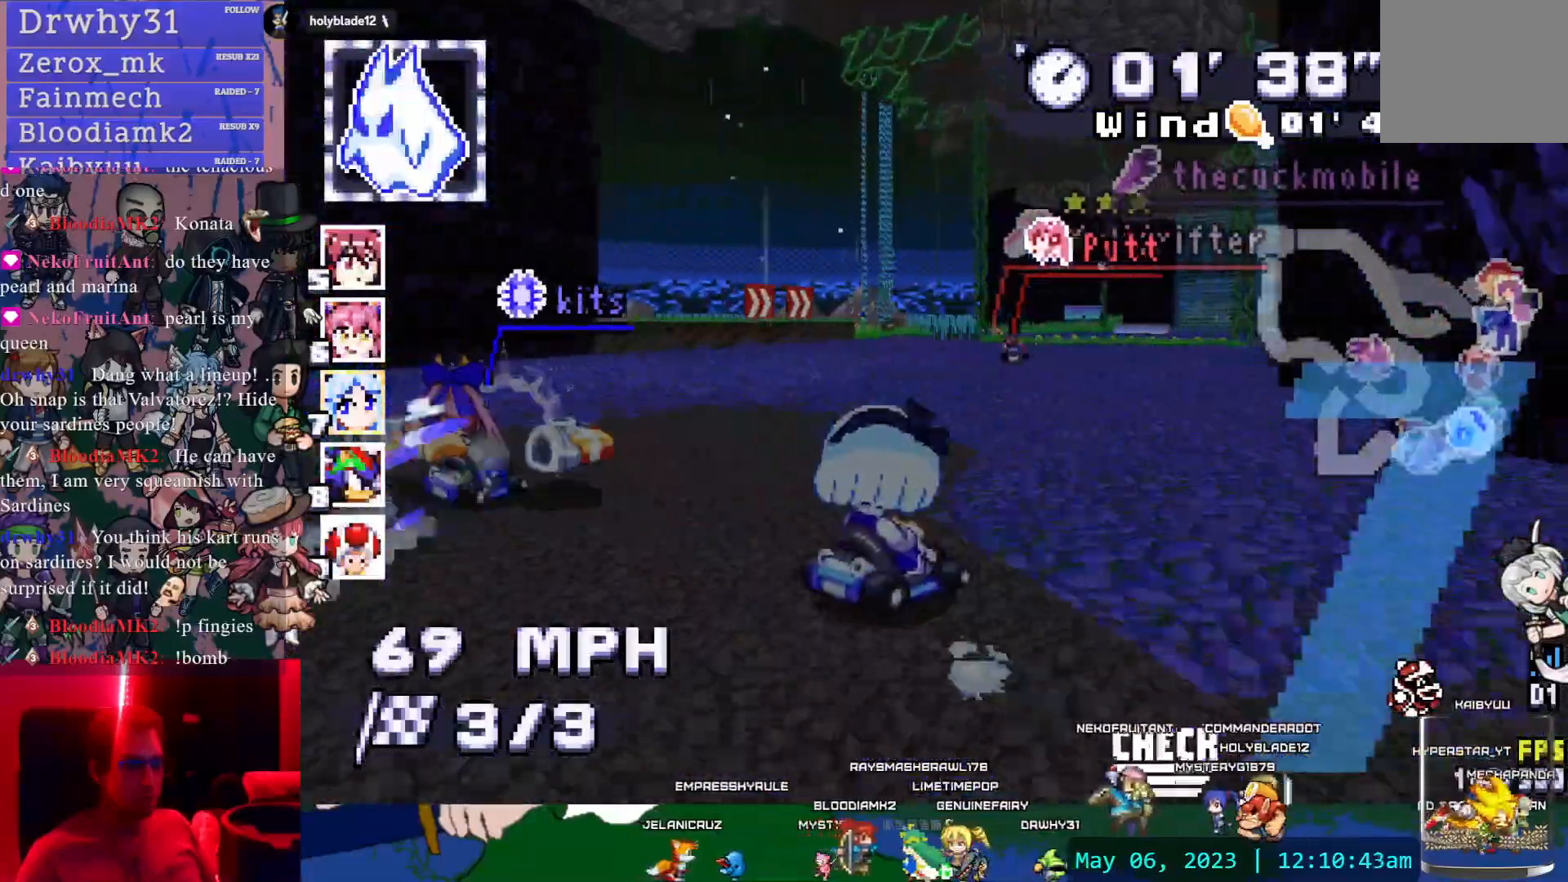
{"buttons": ["CROSS", "R1"], "left_stick": "right", "right_stick": "center", "events": [[100, "left_stick", "right"]]}
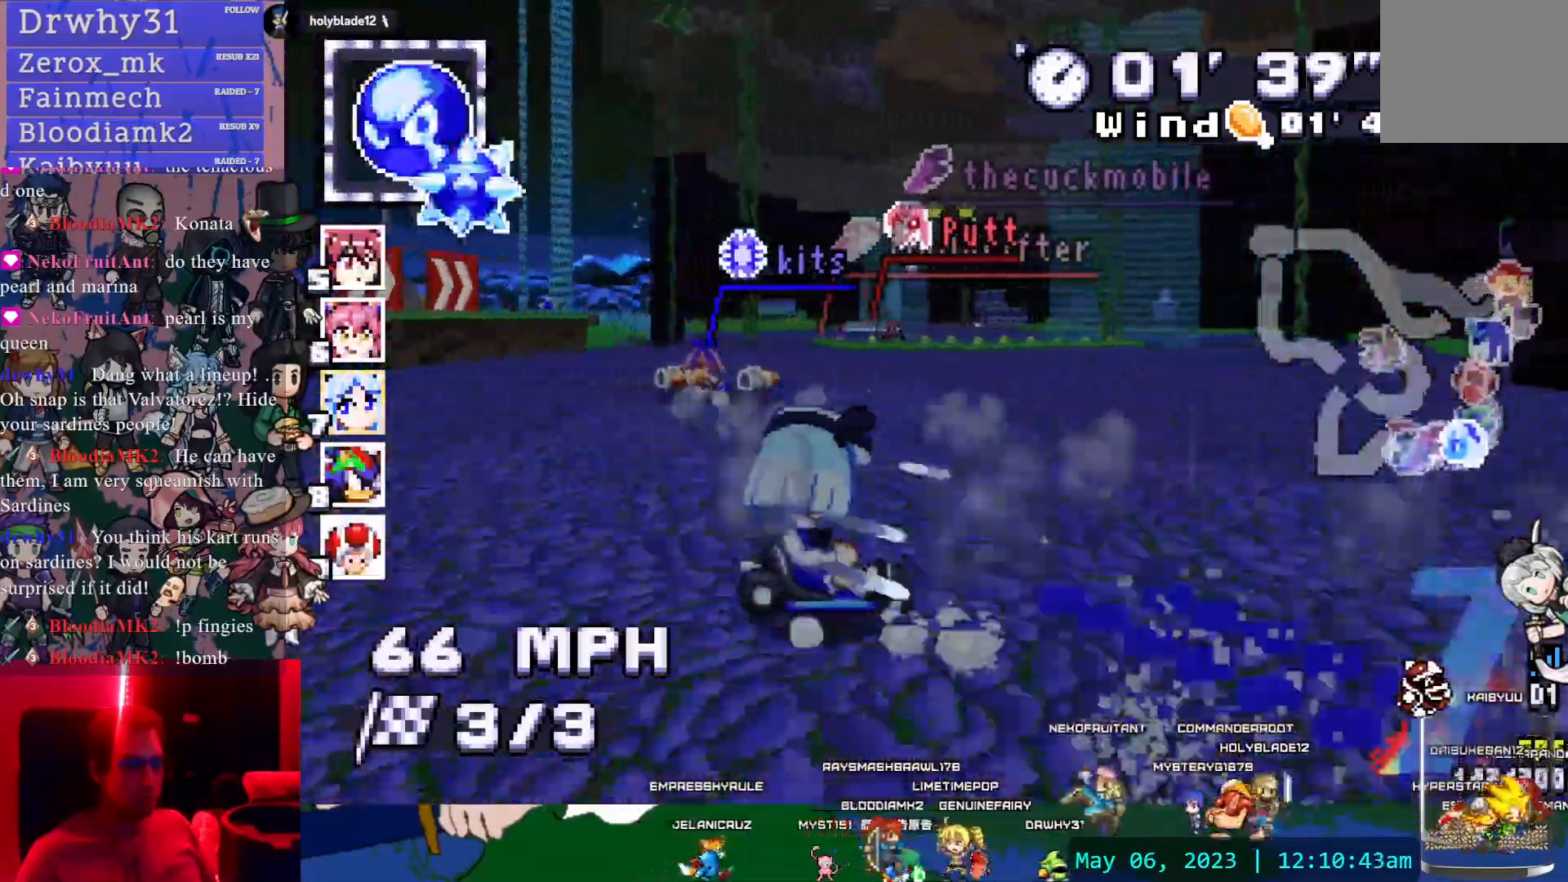
{"buttons": ["CROSS"], "left_stick": "center", "right_stick": "center", "events": [[83, "R1", "up"], [133, "left_stick", "up"], [183, "left_stick", "left"], [283, "L1", "down"], [400, "L1", "up"], [400, "left_stick", "center"]]}
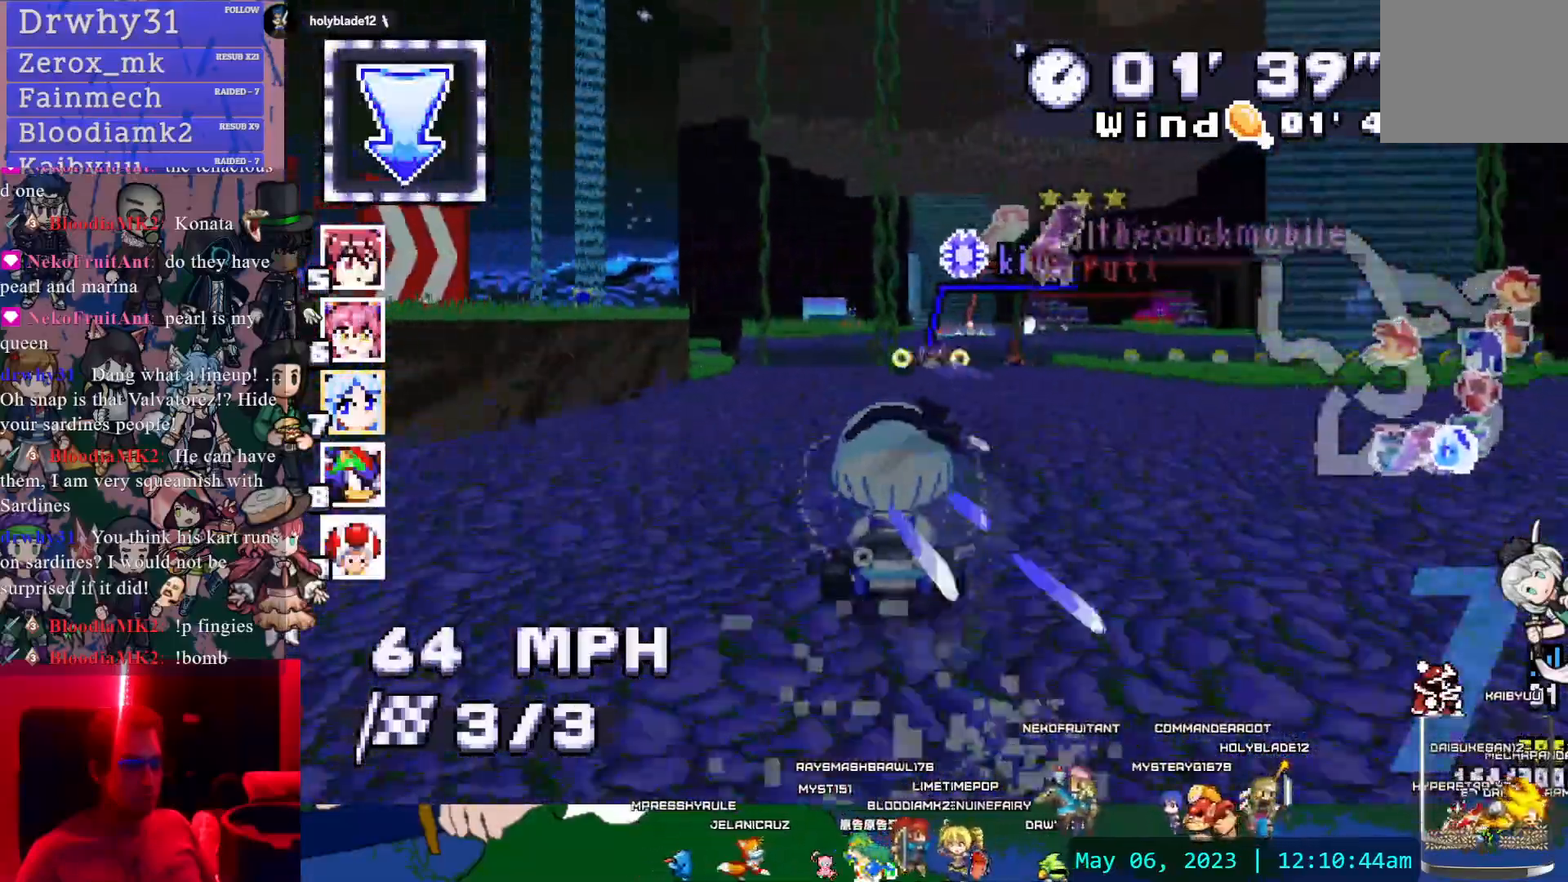
{"buttons": ["CROSS", "L1"], "left_stick": "right", "right_stick": "center", "events": [[367, "left_stick", "right"], [417, "L1", "down"]]}
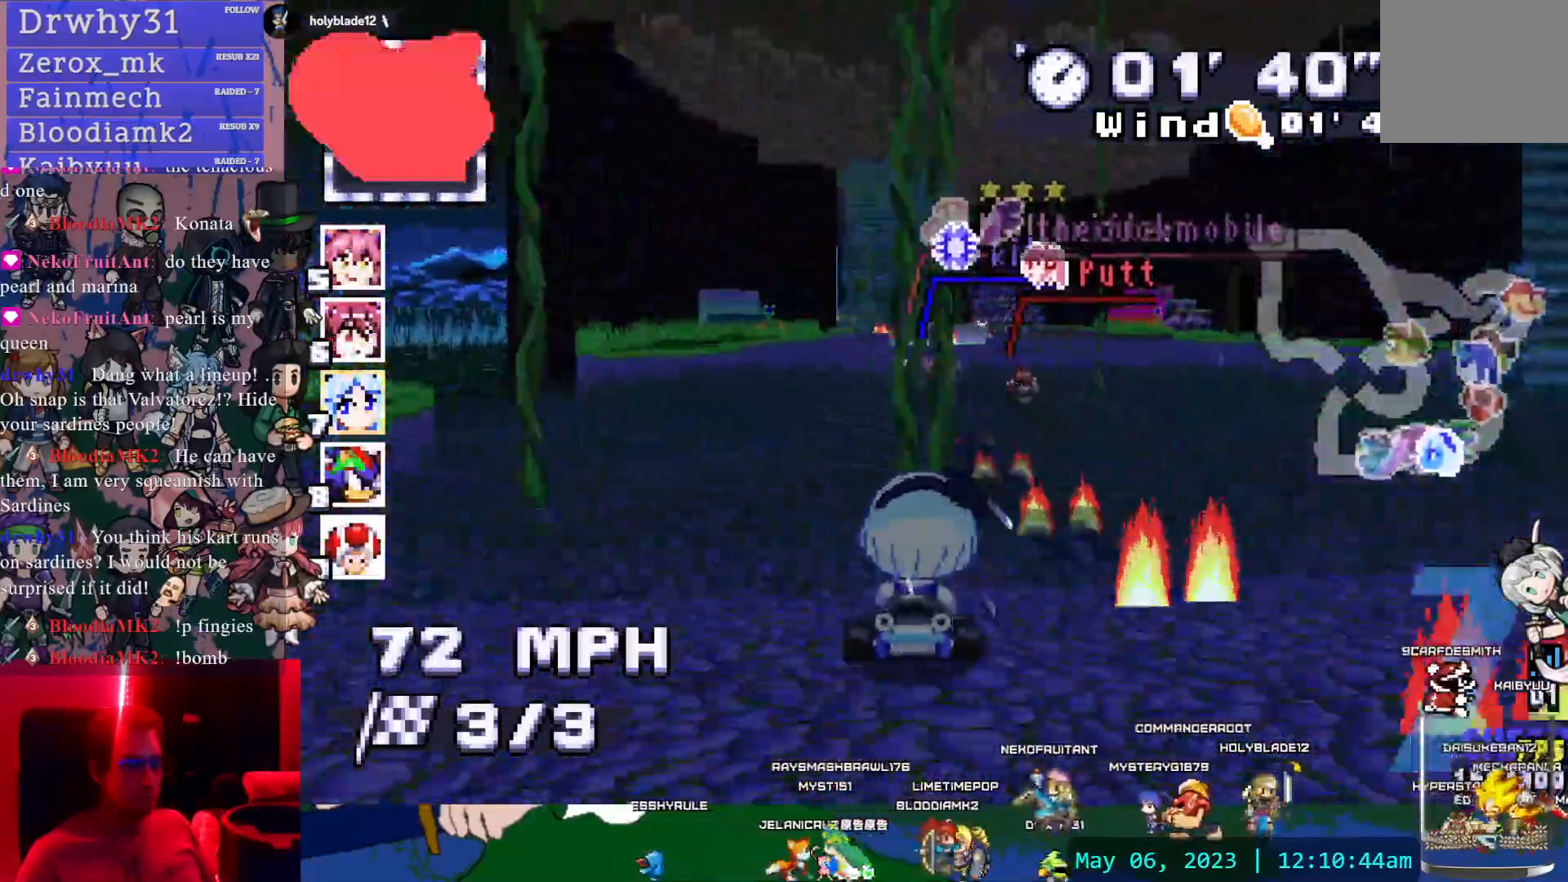
{"buttons": ["CROSS"], "left_stick": "center", "right_stick": "center", "events": [[50, "L1", "up"], [67, "left_stick", "center"], [317, "left_stick", "left"], [450, "left_stick", "center"]]}
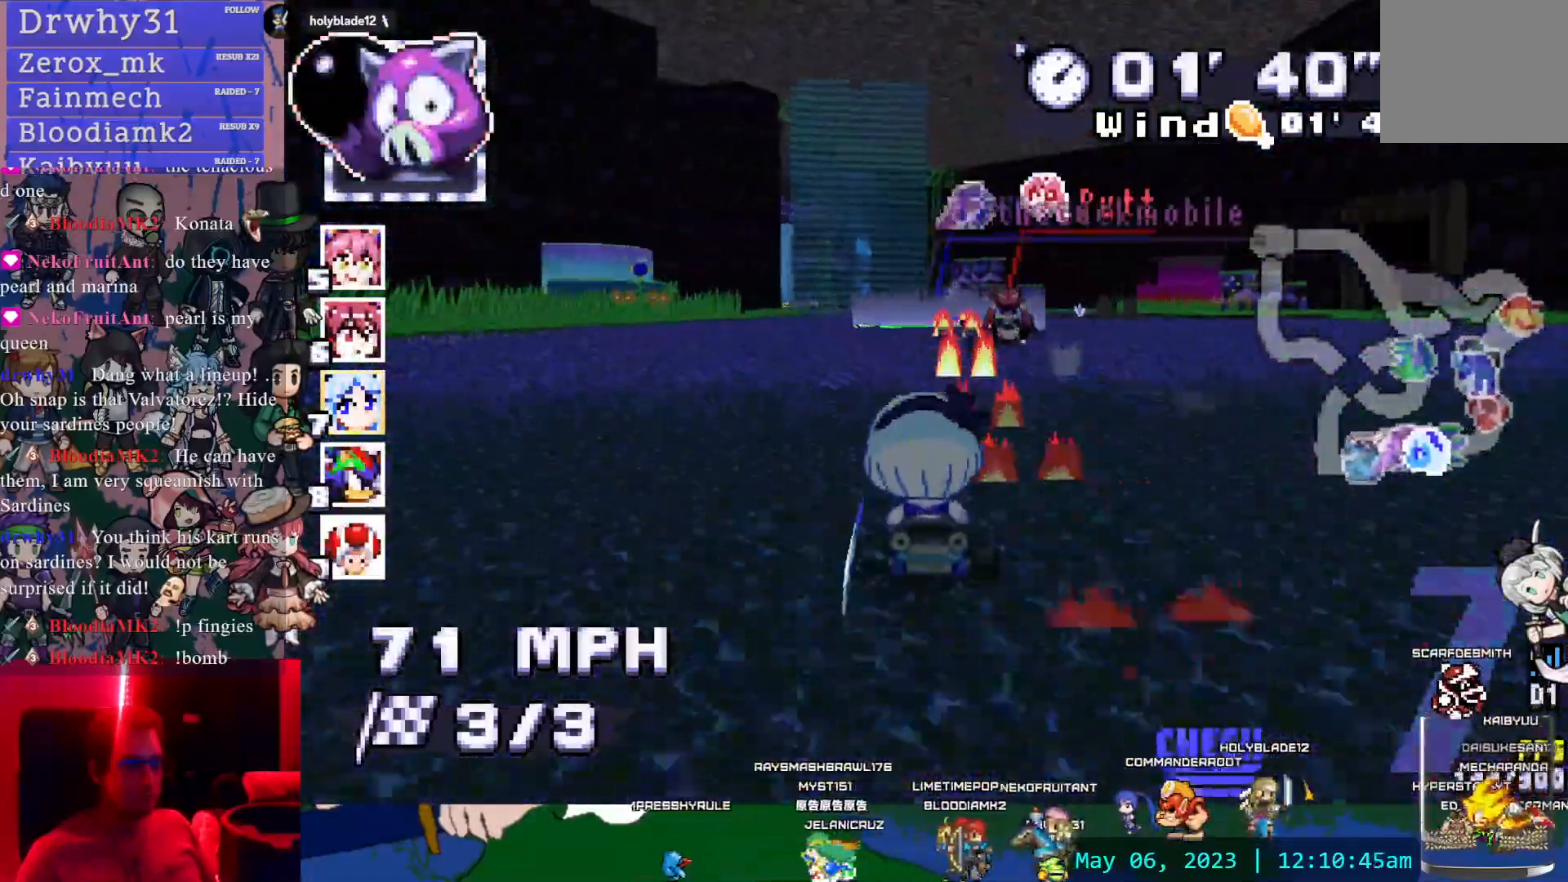
{"buttons": ["CROSS"], "left_stick": "center", "right_stick": "center", "events": [[50, "L1", "down"], [133, "L1", "up"], [283, "left_stick", "left"], [450, "left_stick", "center"]]}
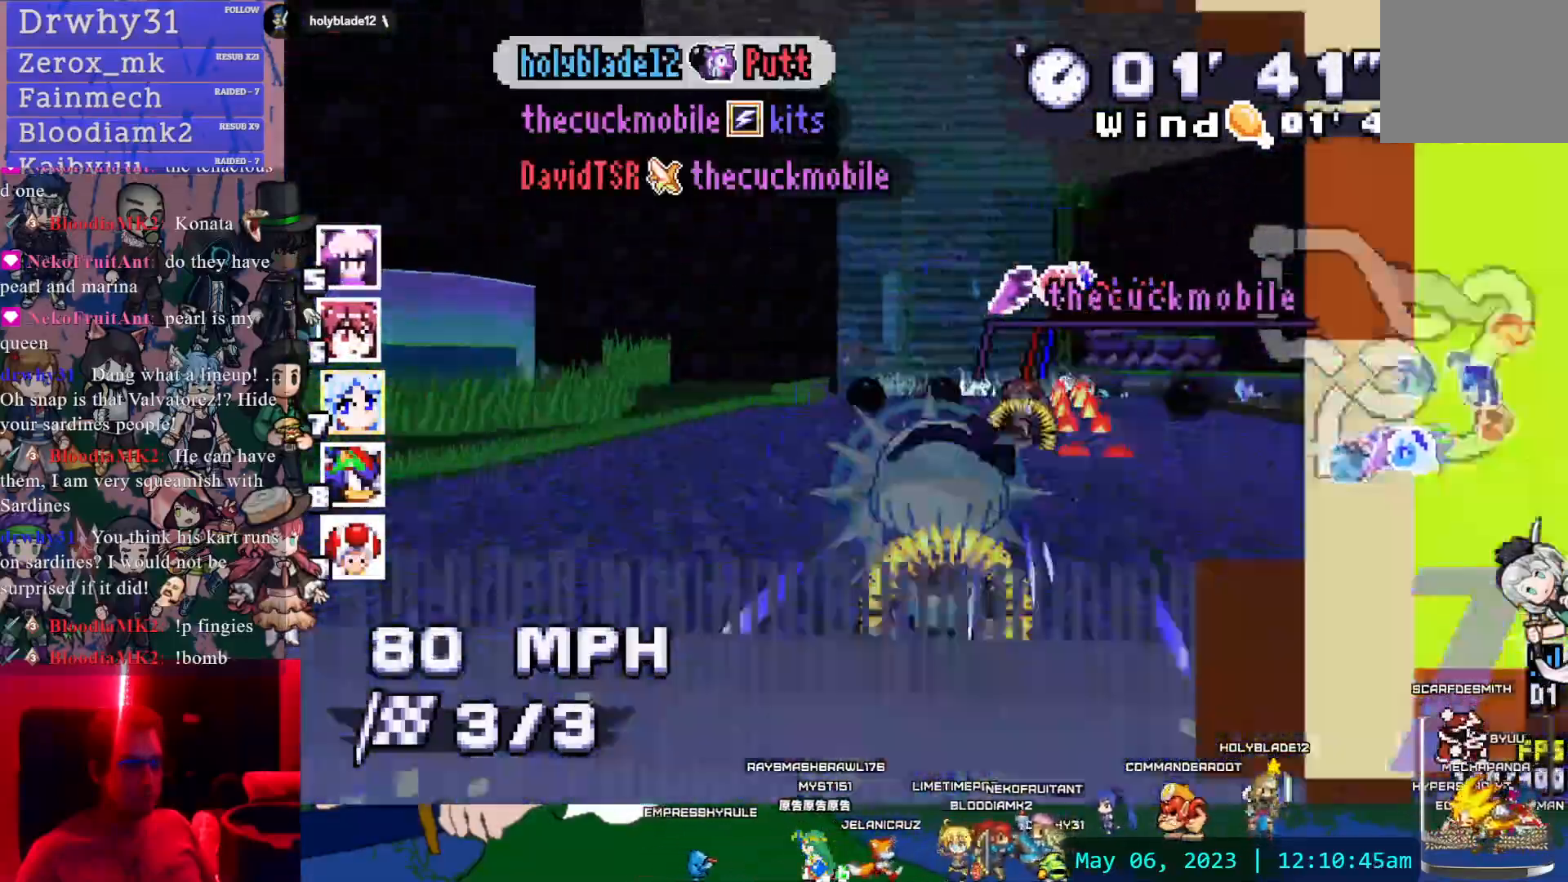
{"buttons": ["CROSS"], "left_stick": "center", "right_stick": "center", "events": [[167, "left_stick", "left"], [283, "left_stick", "center"]]}
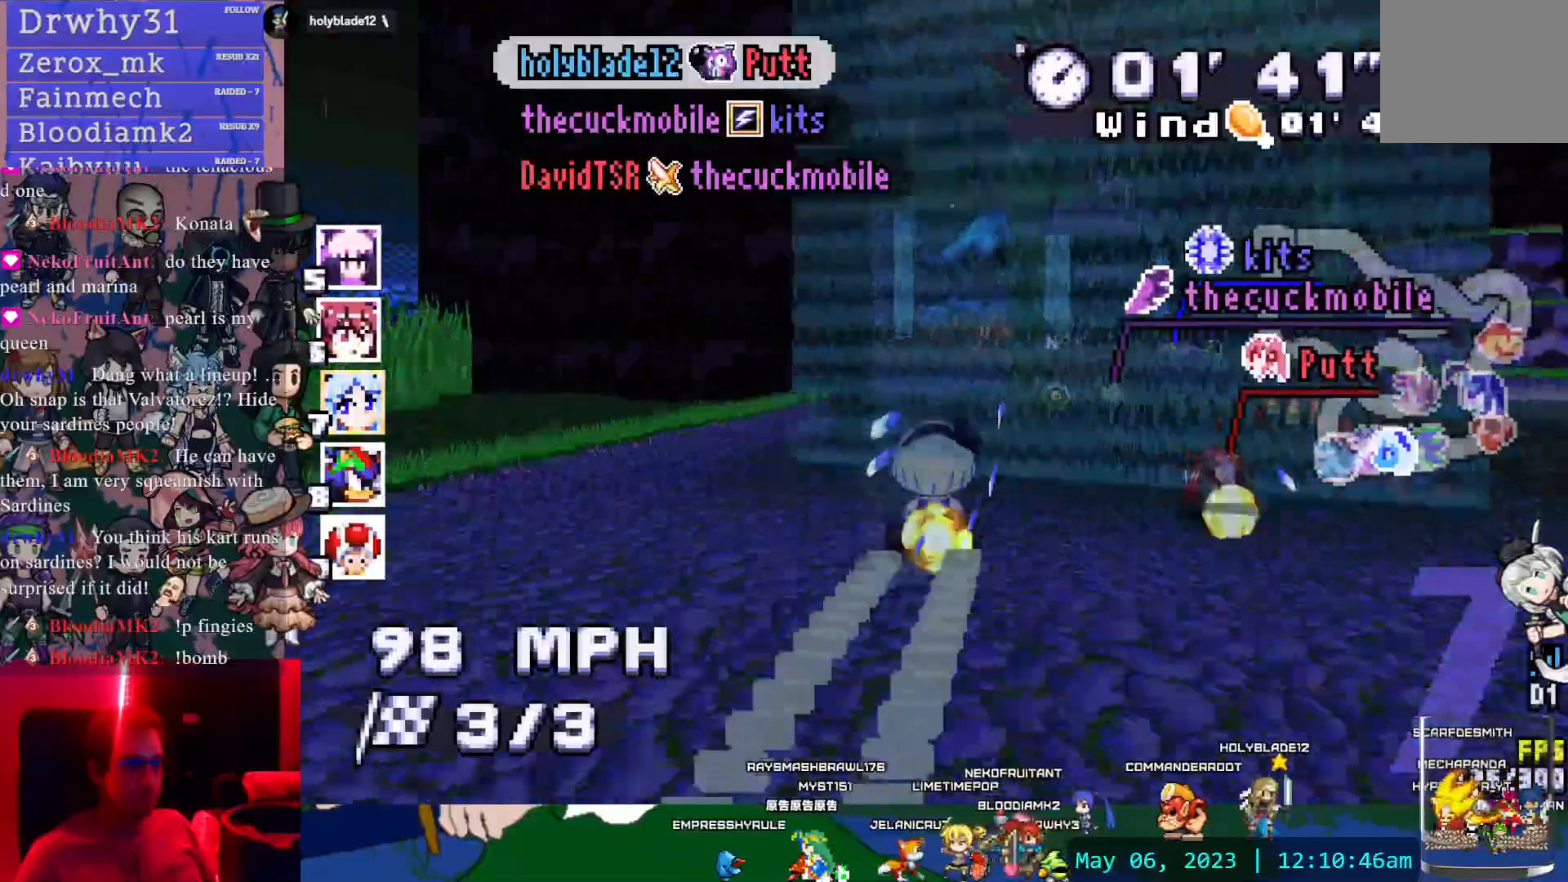
{"buttons": ["CROSS", "R1"], "left_stick": "right", "right_stick": "center", "events": [[150, "left_stick", "down-right"], [167, "R1", "down"], [200, "left_stick", "right"]]}
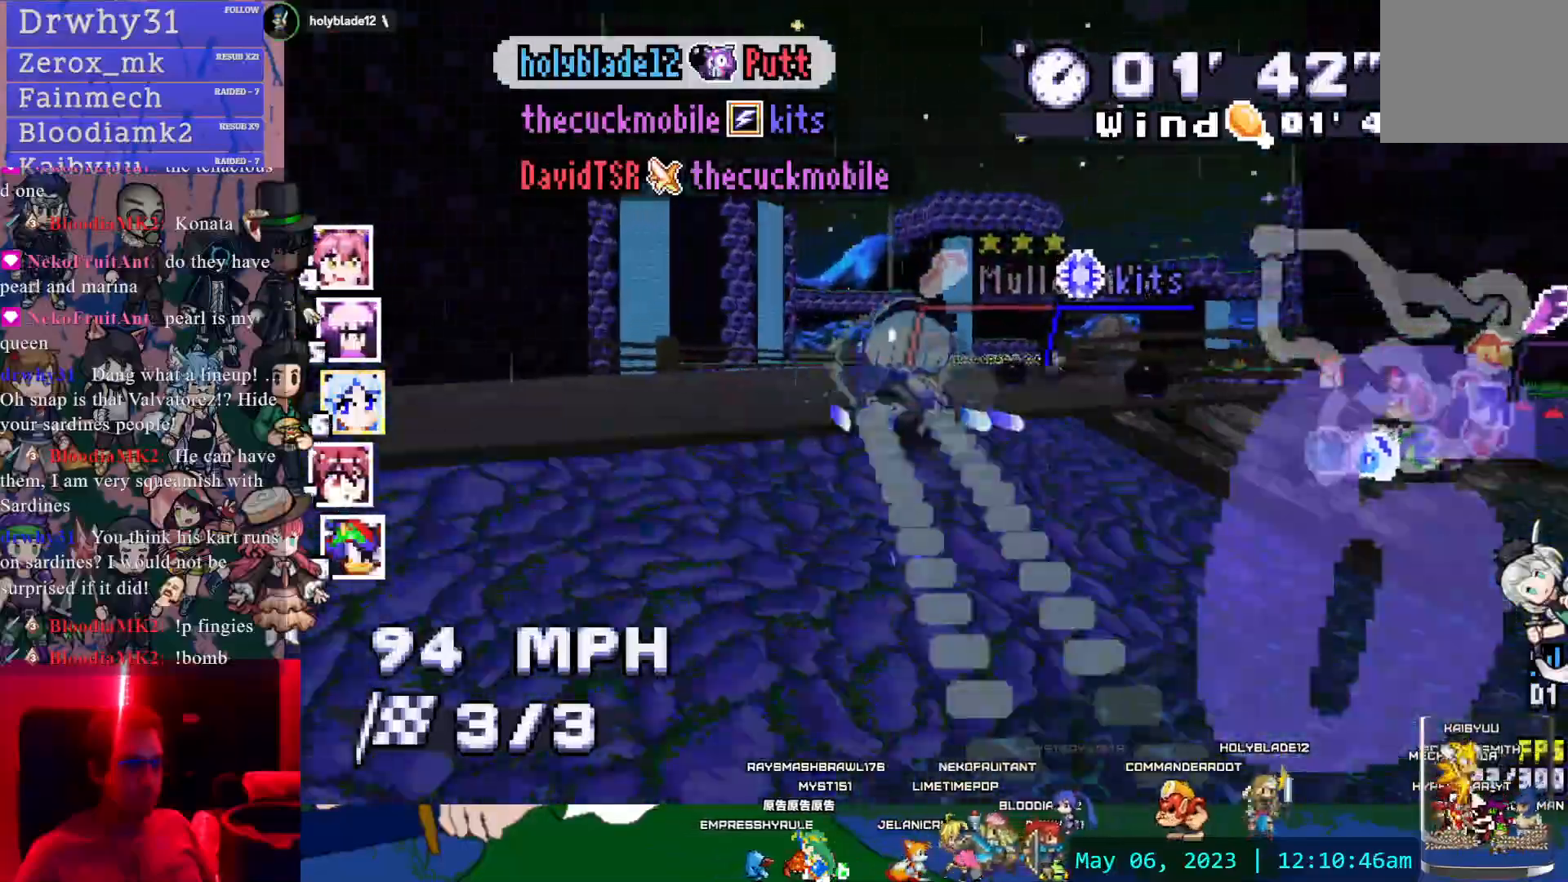
{"buttons": ["CROSS", "R1"], "left_stick": "right", "right_stick": "center", "events": []}
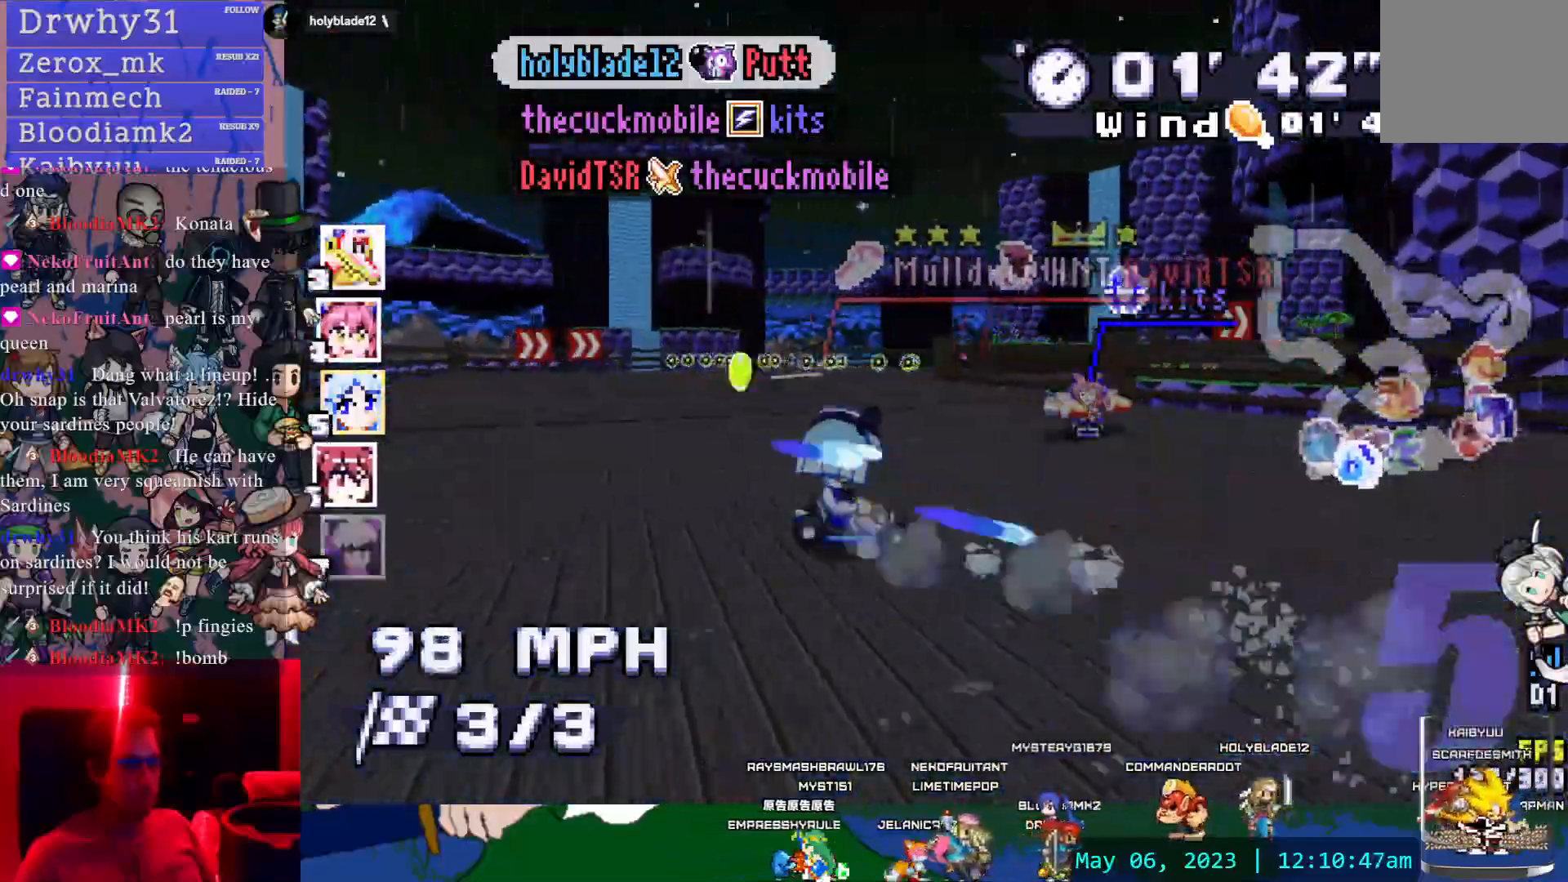
{"buttons": ["CROSS", "R1"], "left_stick": "left", "right_stick": "center", "events": [[267, "left_stick", "center"], [417, "left_stick", "left"]]}
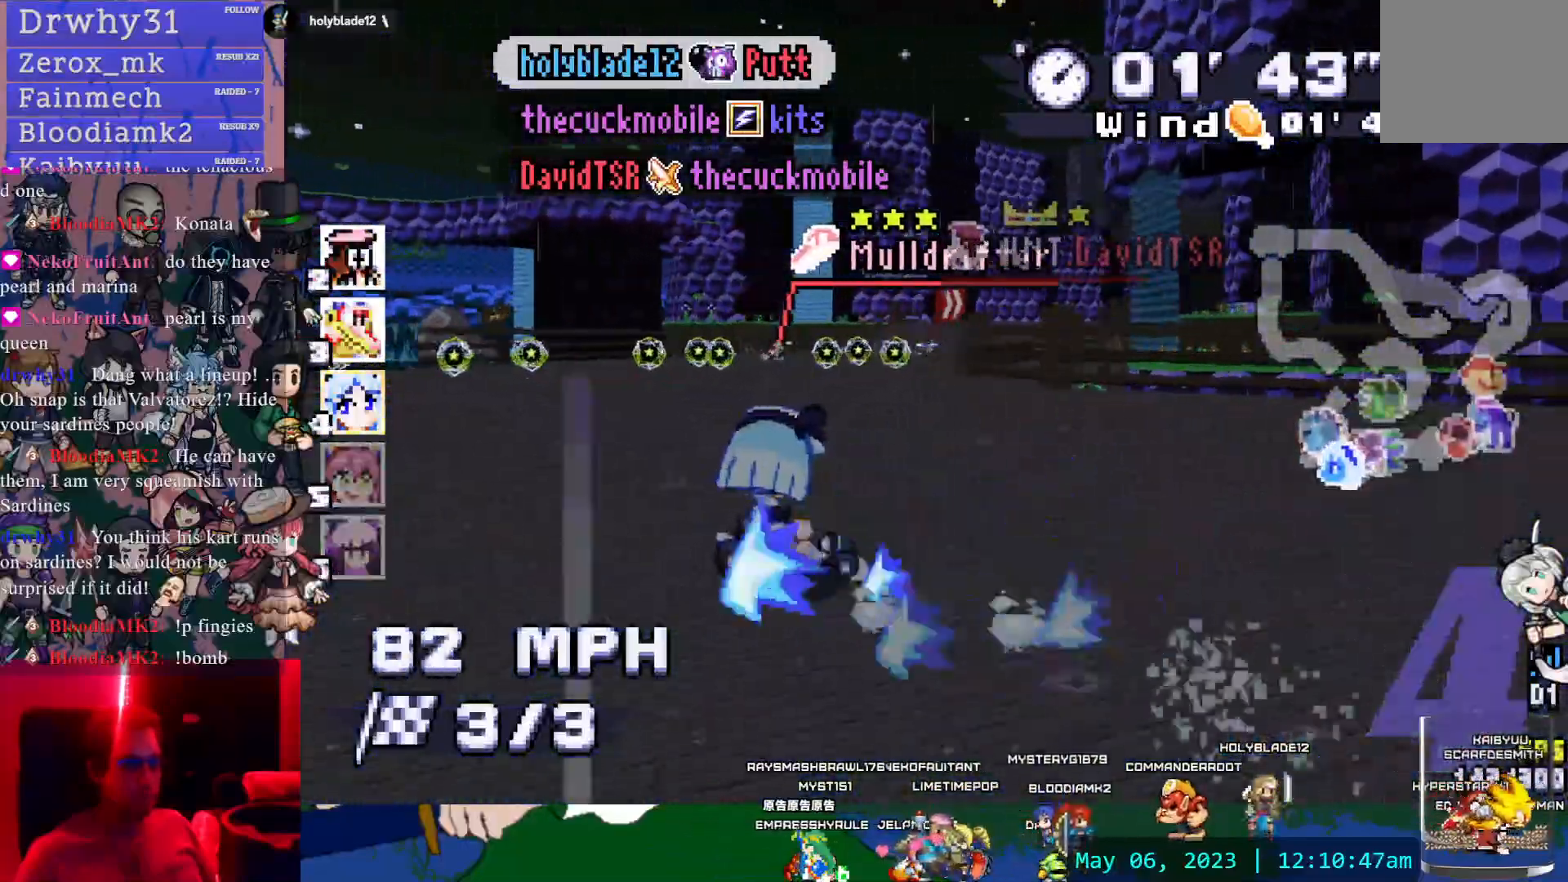
{"buttons": ["CROSS", "R1"], "left_stick": "center", "right_stick": "center", "events": [[117, "left_stick", "center"]]}
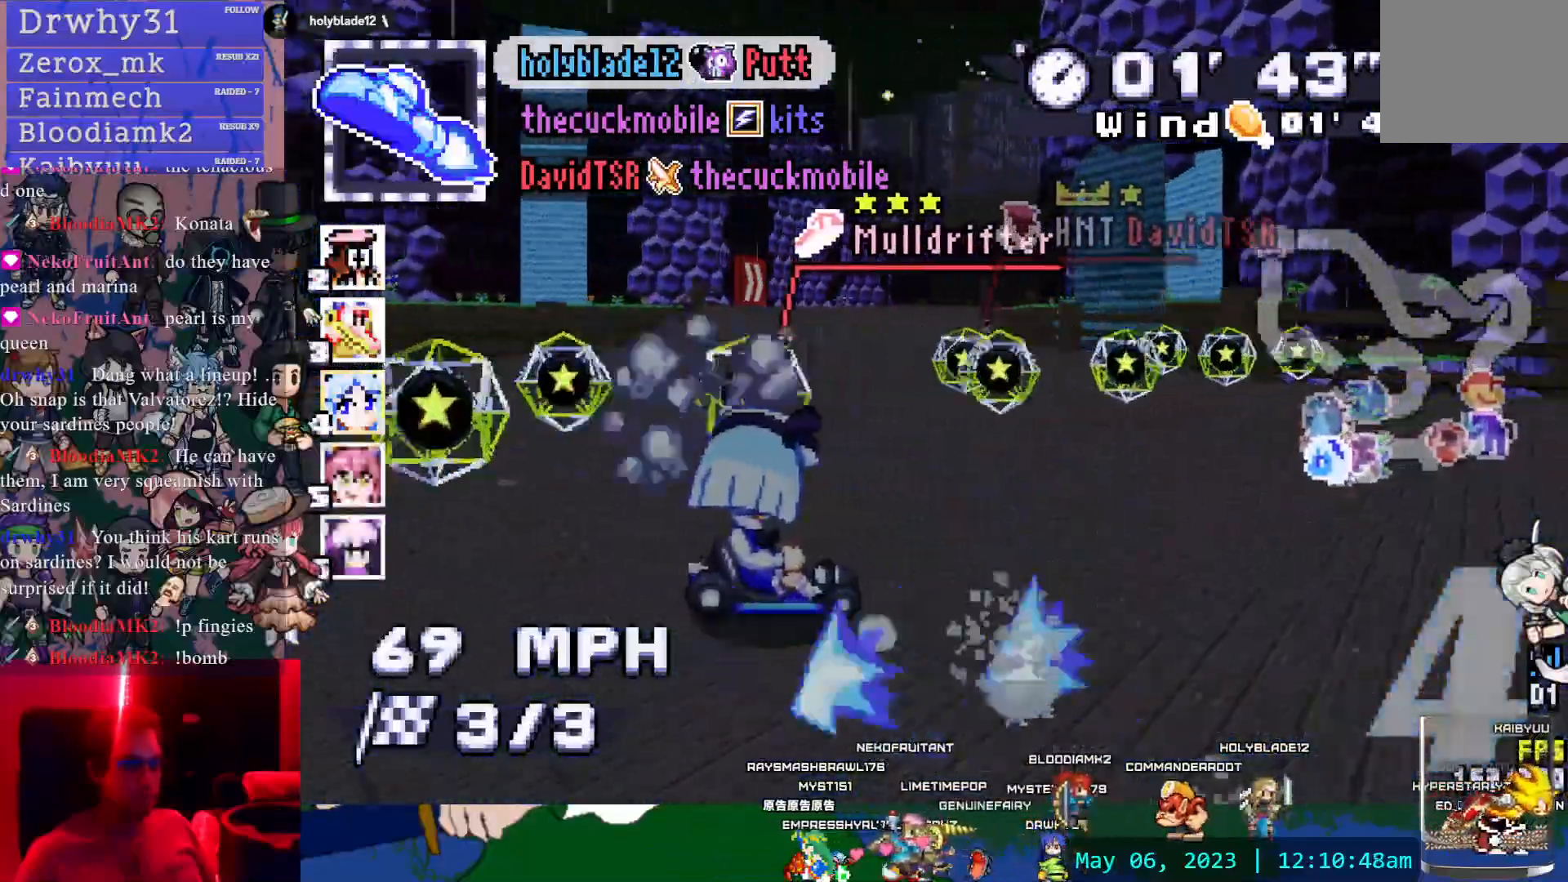
{"buttons": ["CROSS"], "left_stick": "left", "right_stick": "center", "events": [[217, "left_stick", "down-right"], [400, "R1", "up"], [433, "left_stick", "left"]]}
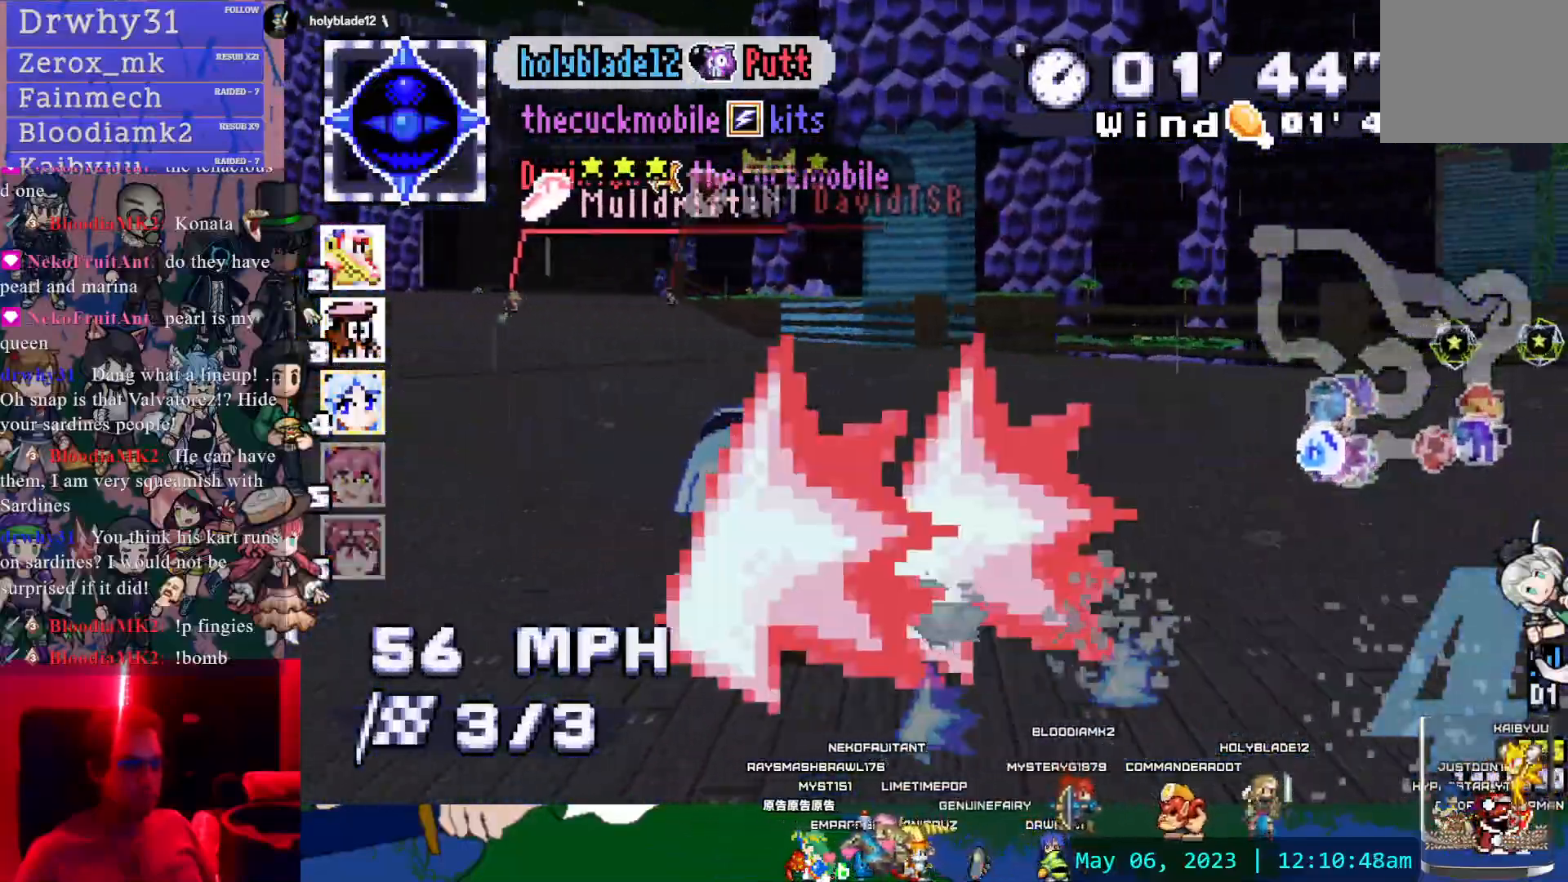
{"buttons": ["CROSS"], "left_stick": "center", "right_stick": "center", "events": [[300, "left_stick", "center"]]}
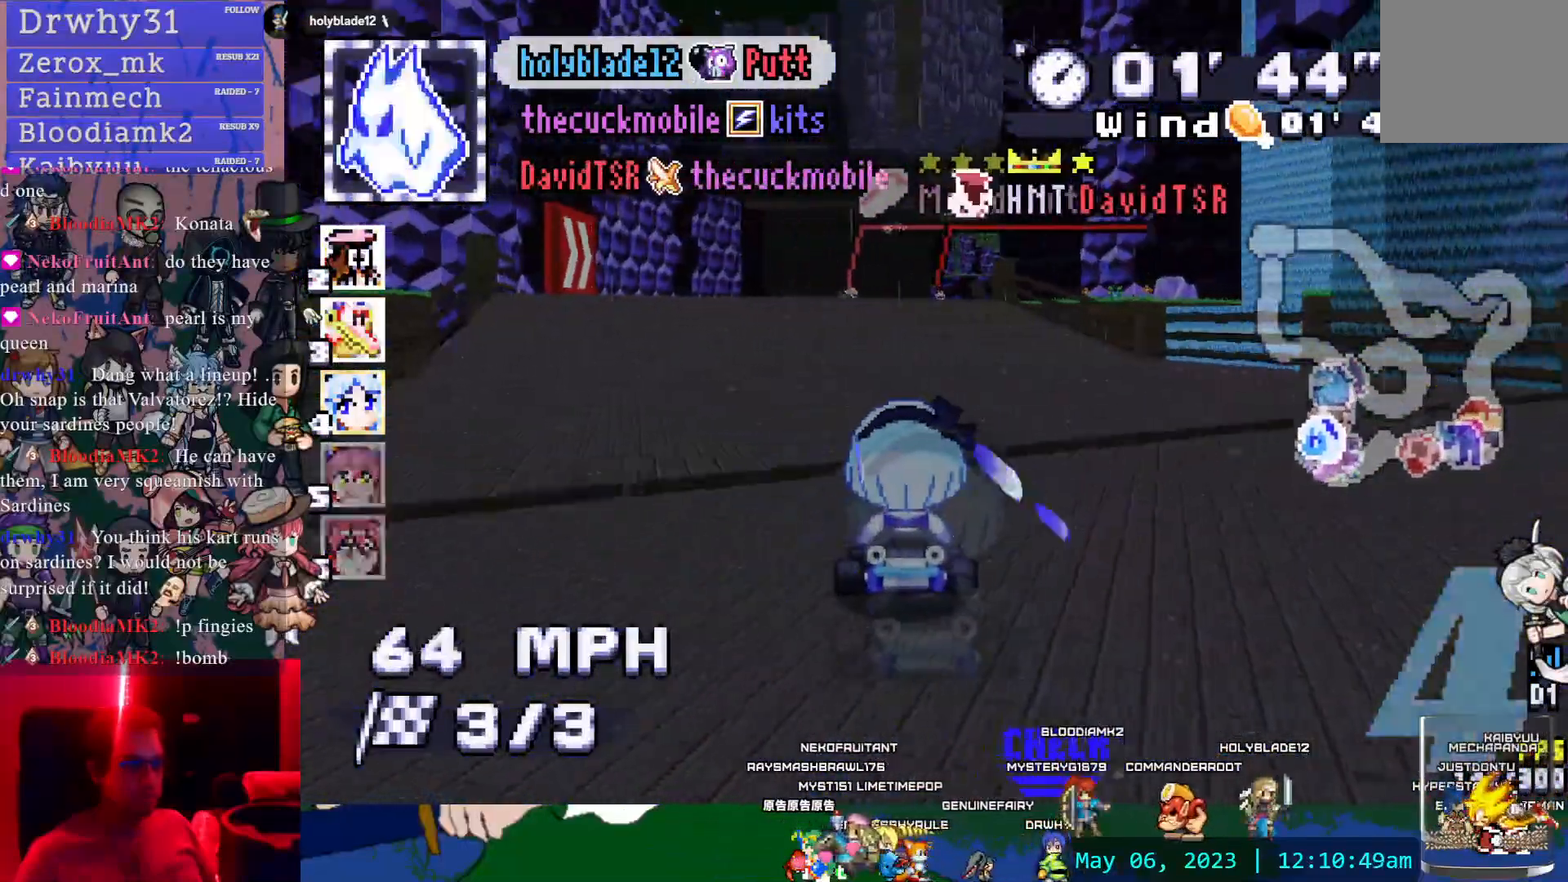
{"buttons": ["CROSS", "R1"], "left_stick": "down-right", "right_stick": "center", "events": [[400, "left_stick", "down-right"], [483, "R1", "down"]]}